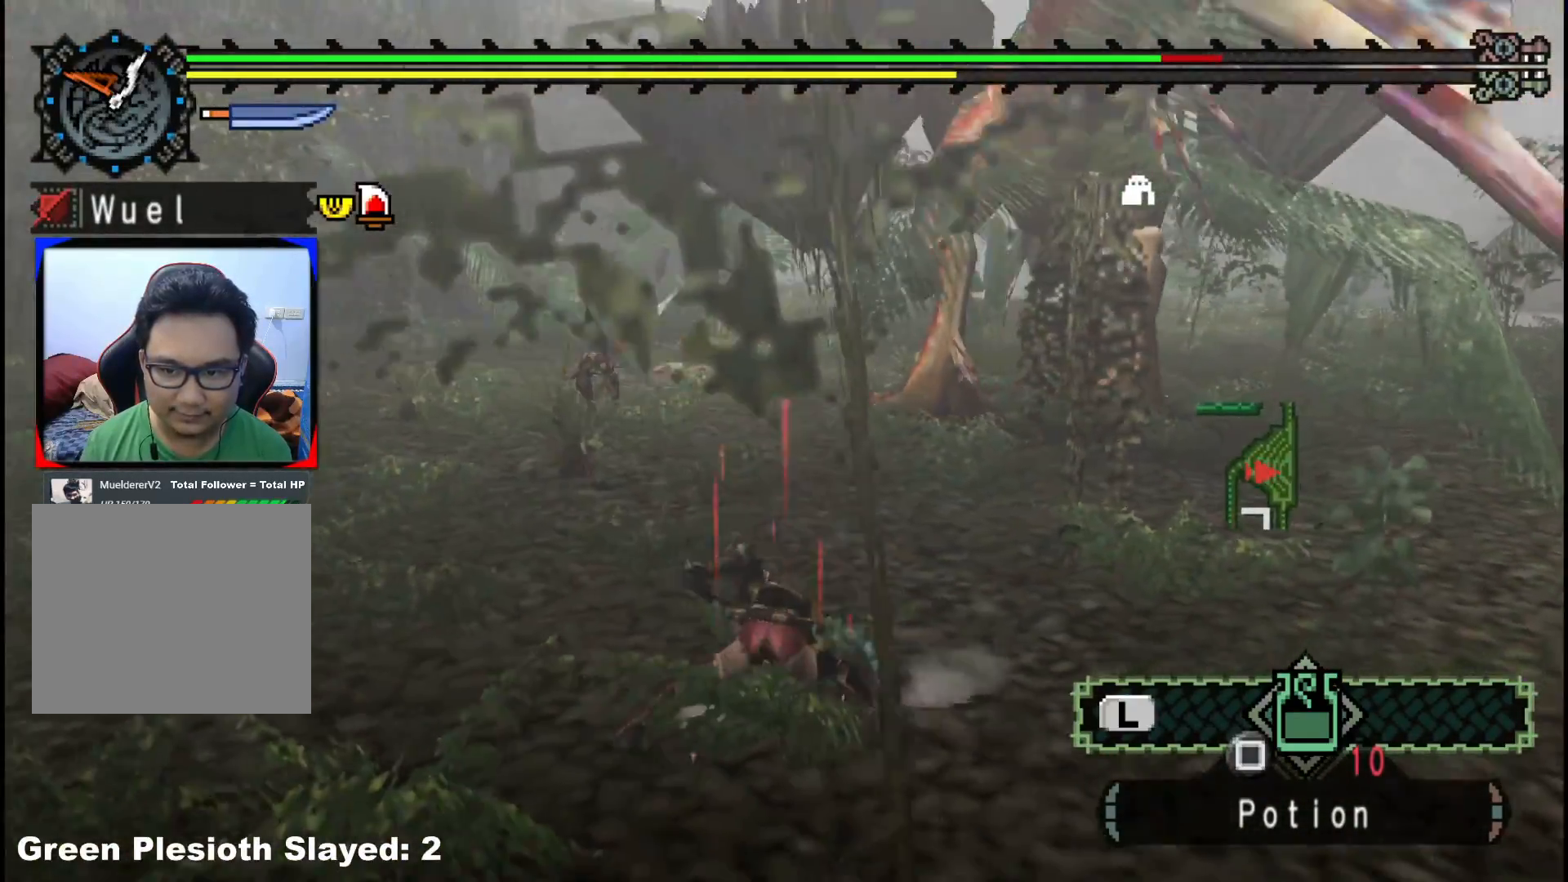
Gameplay with a controller (Xbox layout); each line is a JSON object with the inputs held at the frame after it. "events" lists button and stick changes between this image and that frame as [ms after this image, input, new state], when the widget could be followed in between. Not read: L2 L3 R3 Y.
{"buttons": [], "left_stick": "right", "right_stick": "center", "events": [[483, "R1", "up"]]}
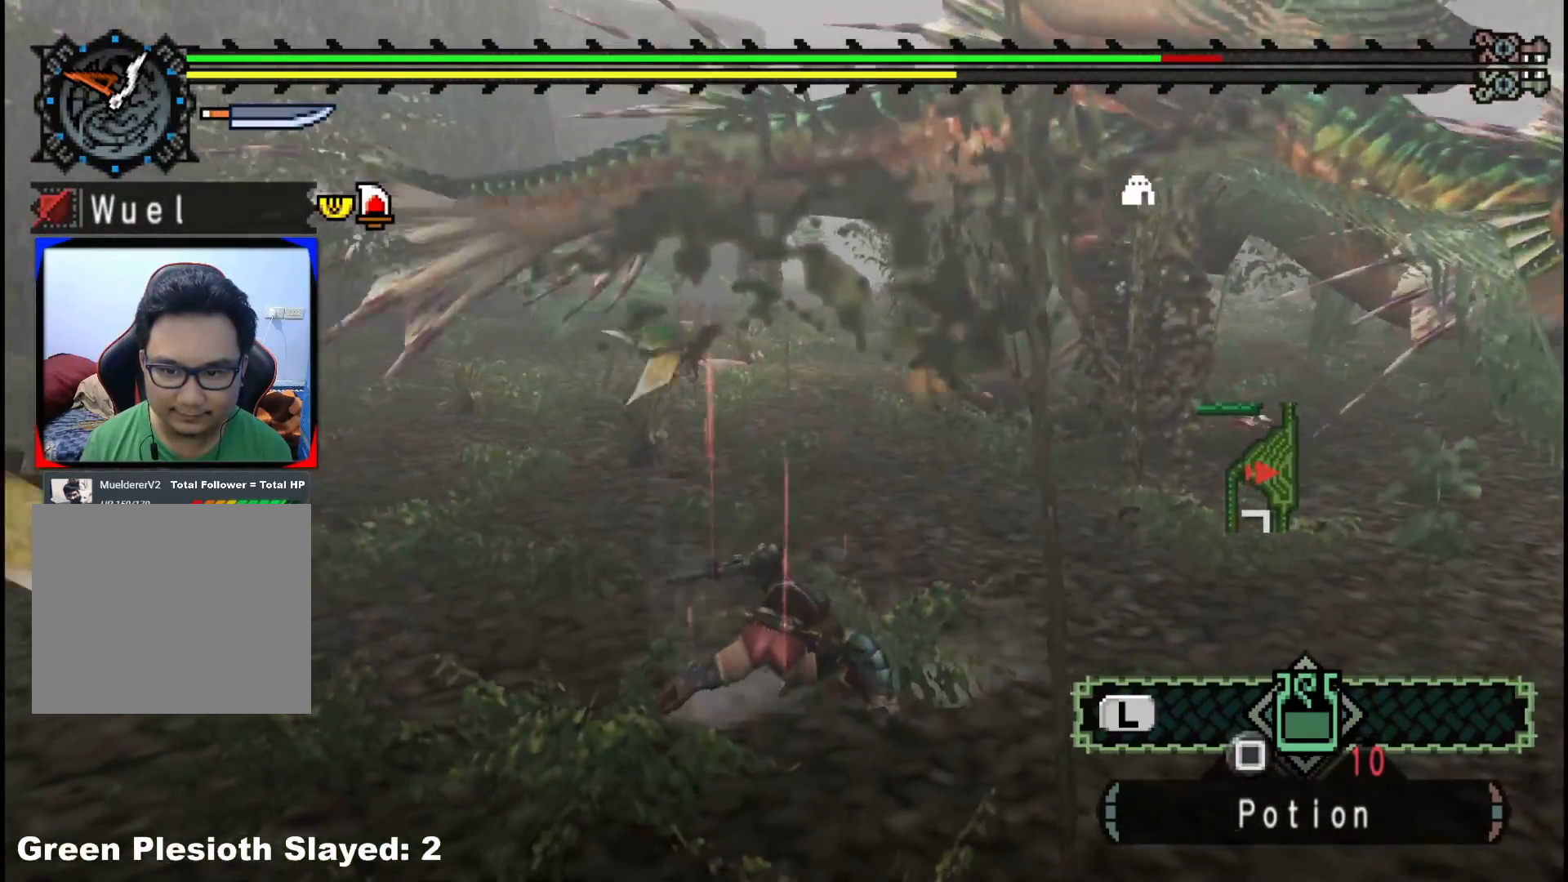
{"buttons": [], "left_stick": "left", "right_stick": "center", "events": [[67, "left_stick", "up-right"], [250, "left_stick", "up-left"], [267, "right_stick", "right"], [400, "left_stick", "left"], [467, "right_stick", "center"]]}
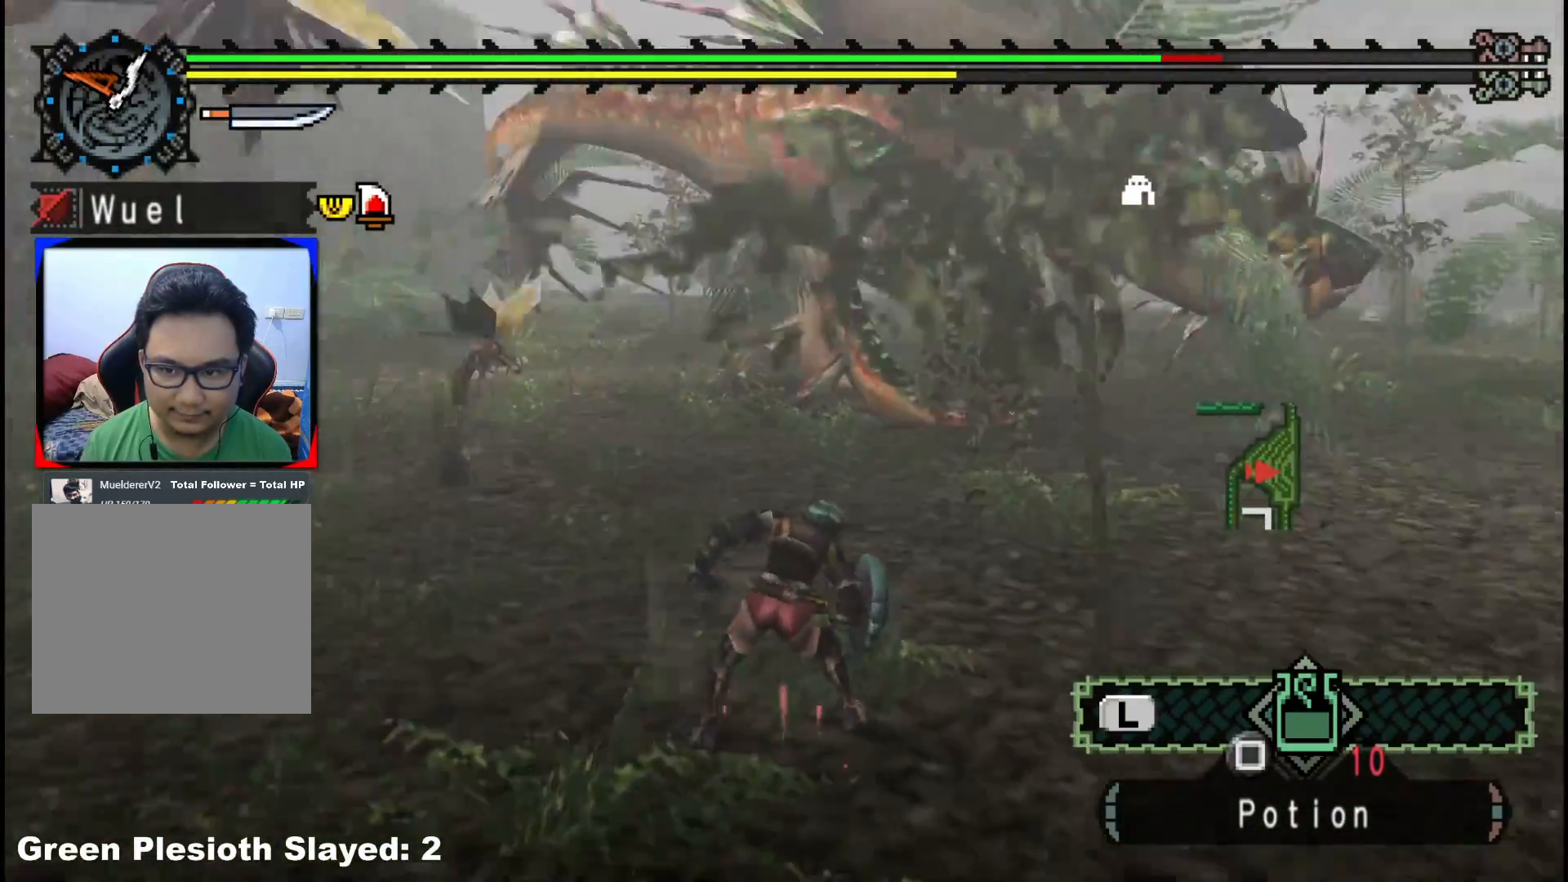
{"buttons": [], "left_stick": "left", "right_stick": "center", "events": []}
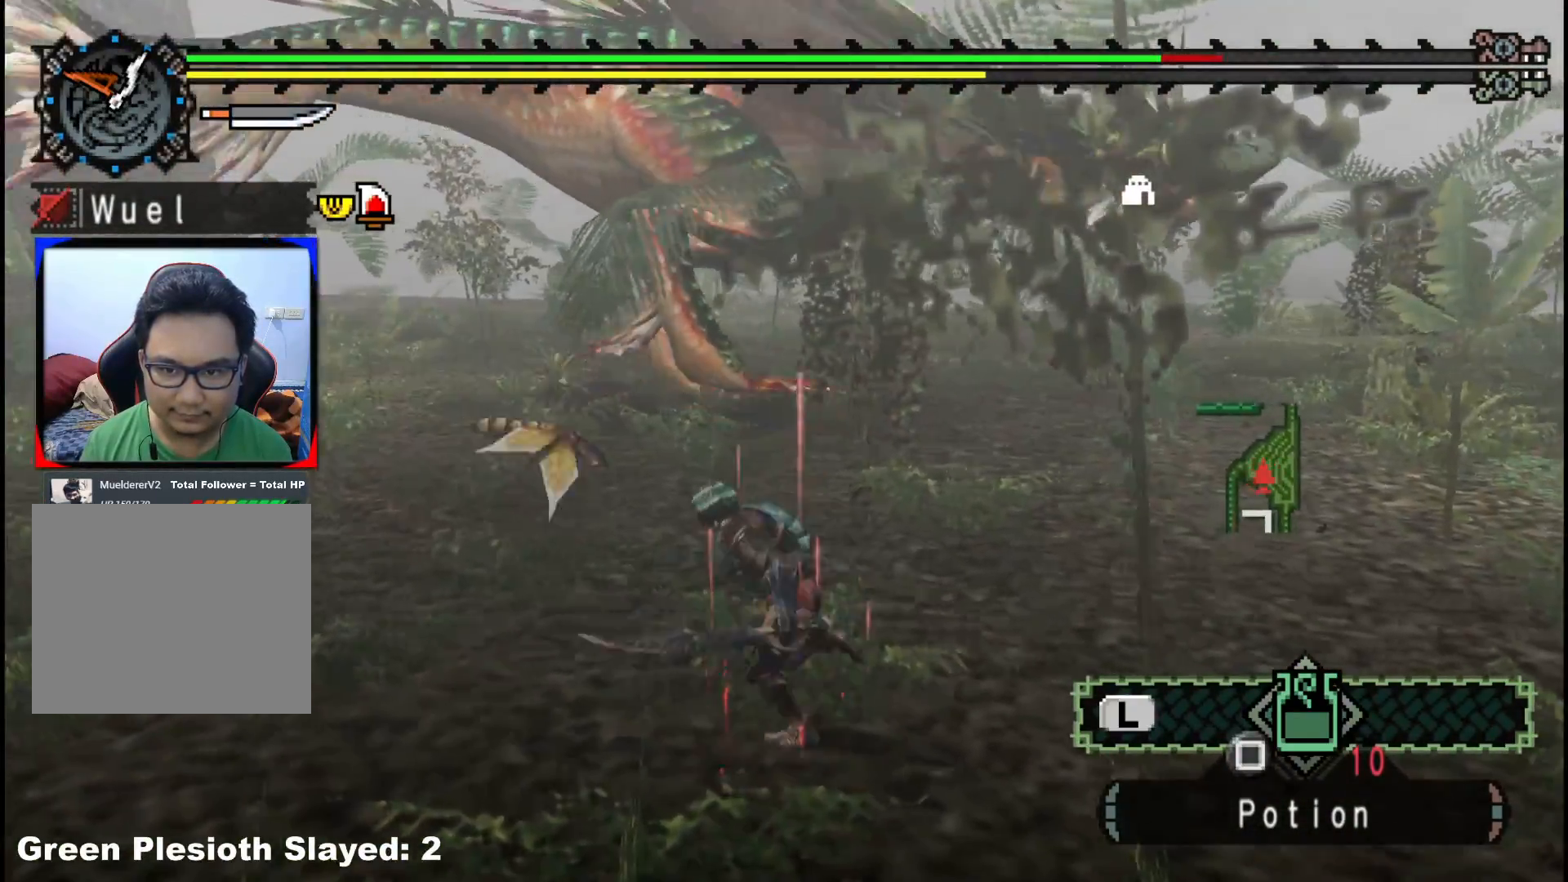
{"buttons": [], "left_stick": "left", "right_stick": "right", "events": [[333, "right_stick", "right"]]}
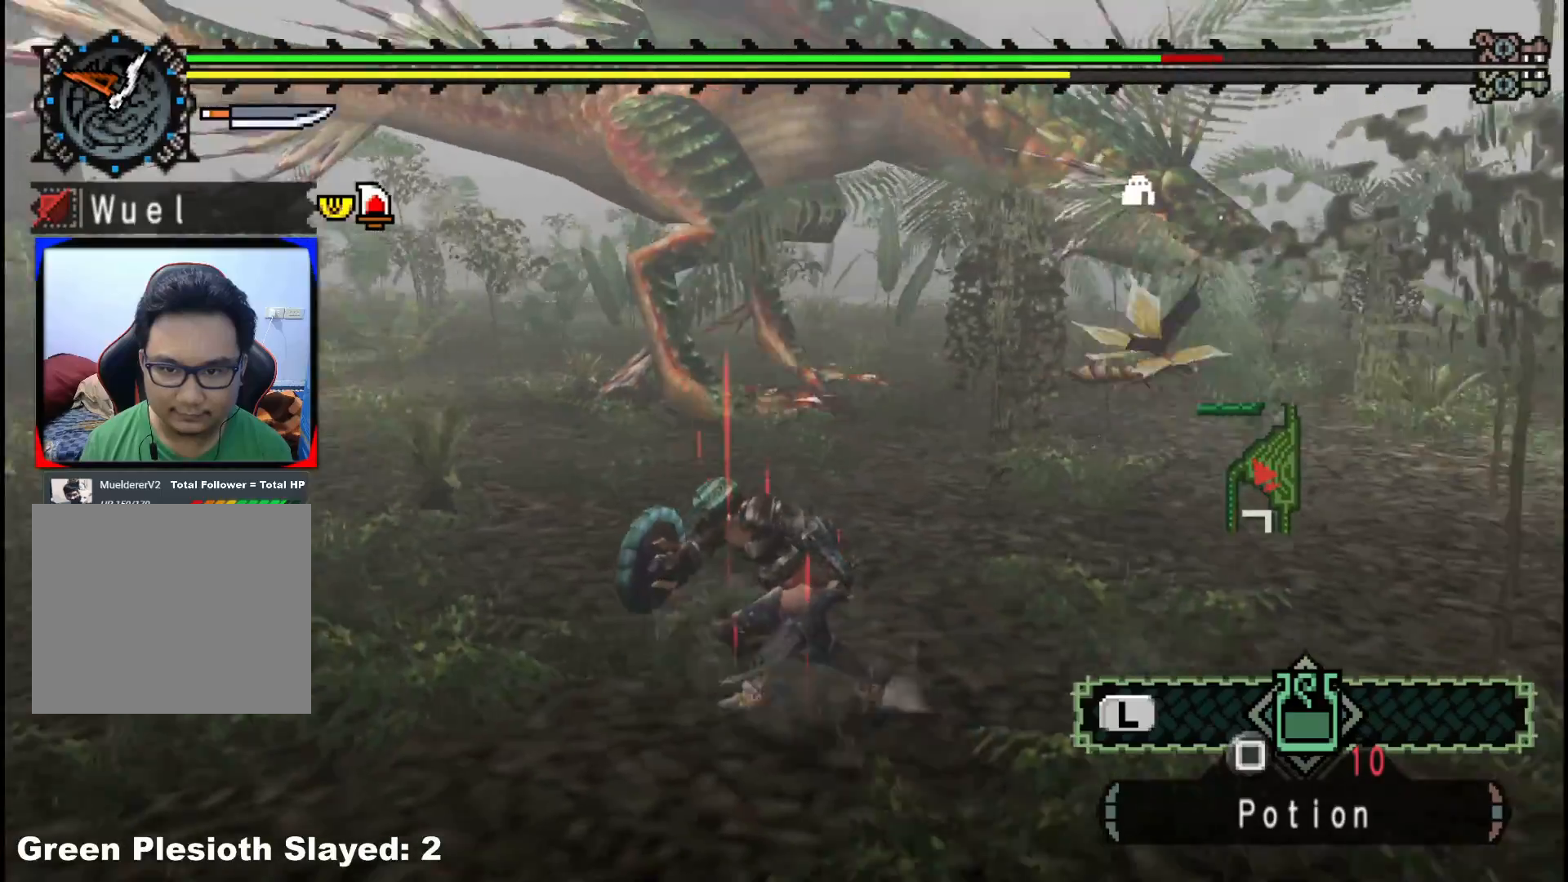
{"buttons": [], "left_stick": "left", "right_stick": "center", "events": [[33, "right_stick", "center"]]}
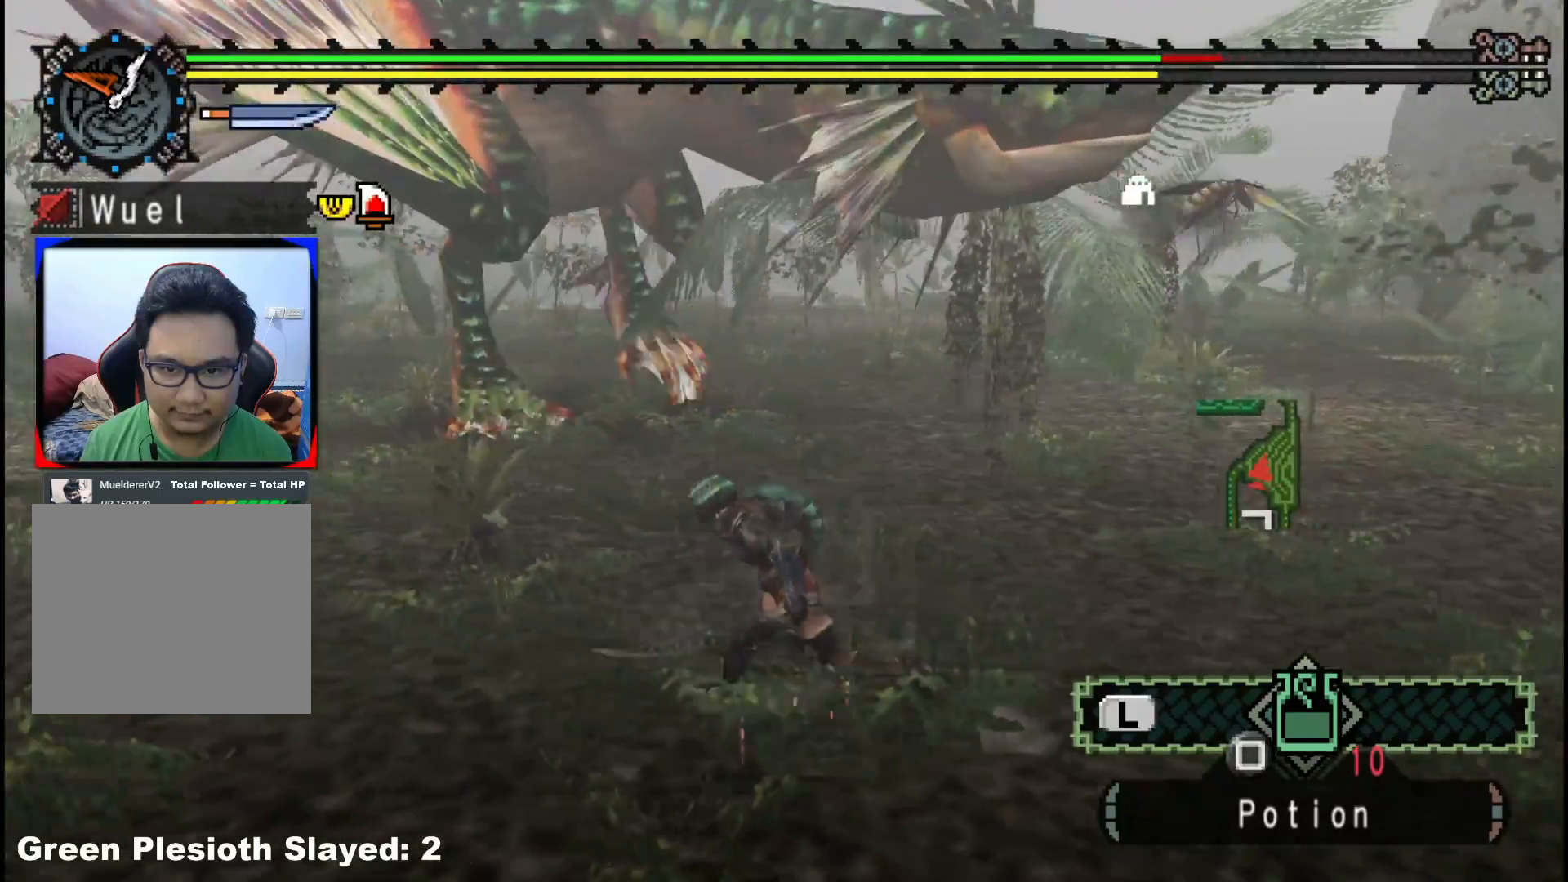
{"buttons": [], "left_stick": "down-left", "right_stick": "center", "events": [[167, "right_stick", "right"], [333, "right_stick", "center"], [500, "left_stick", "down-left"]]}
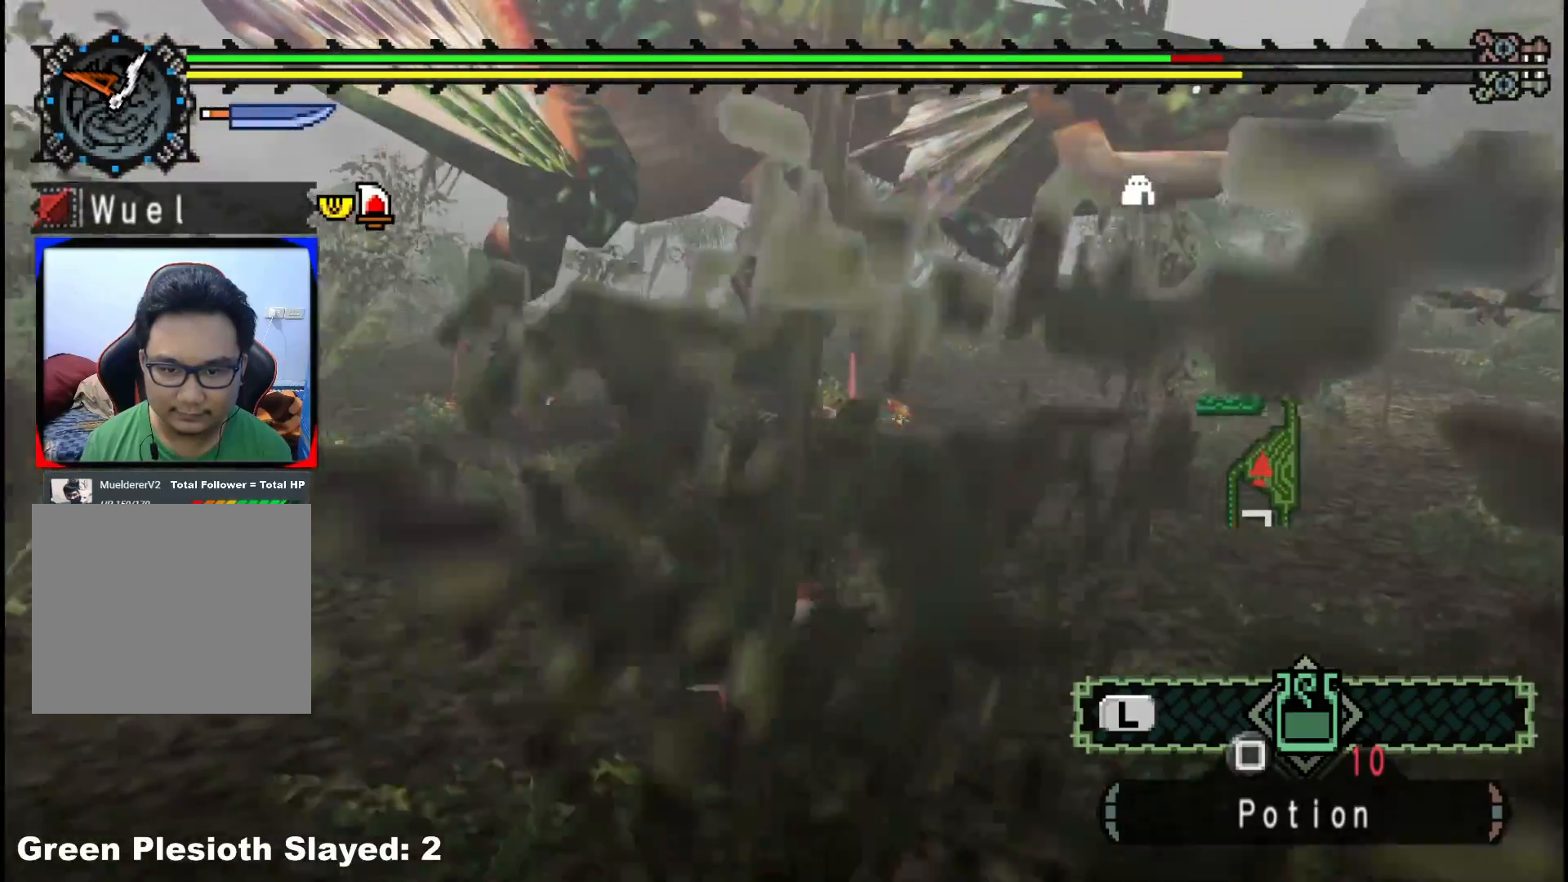
{"buttons": [], "left_stick": "down-left", "right_stick": "center", "events": [[83, "right_stick", "right"], [250, "right_stick", "center"]]}
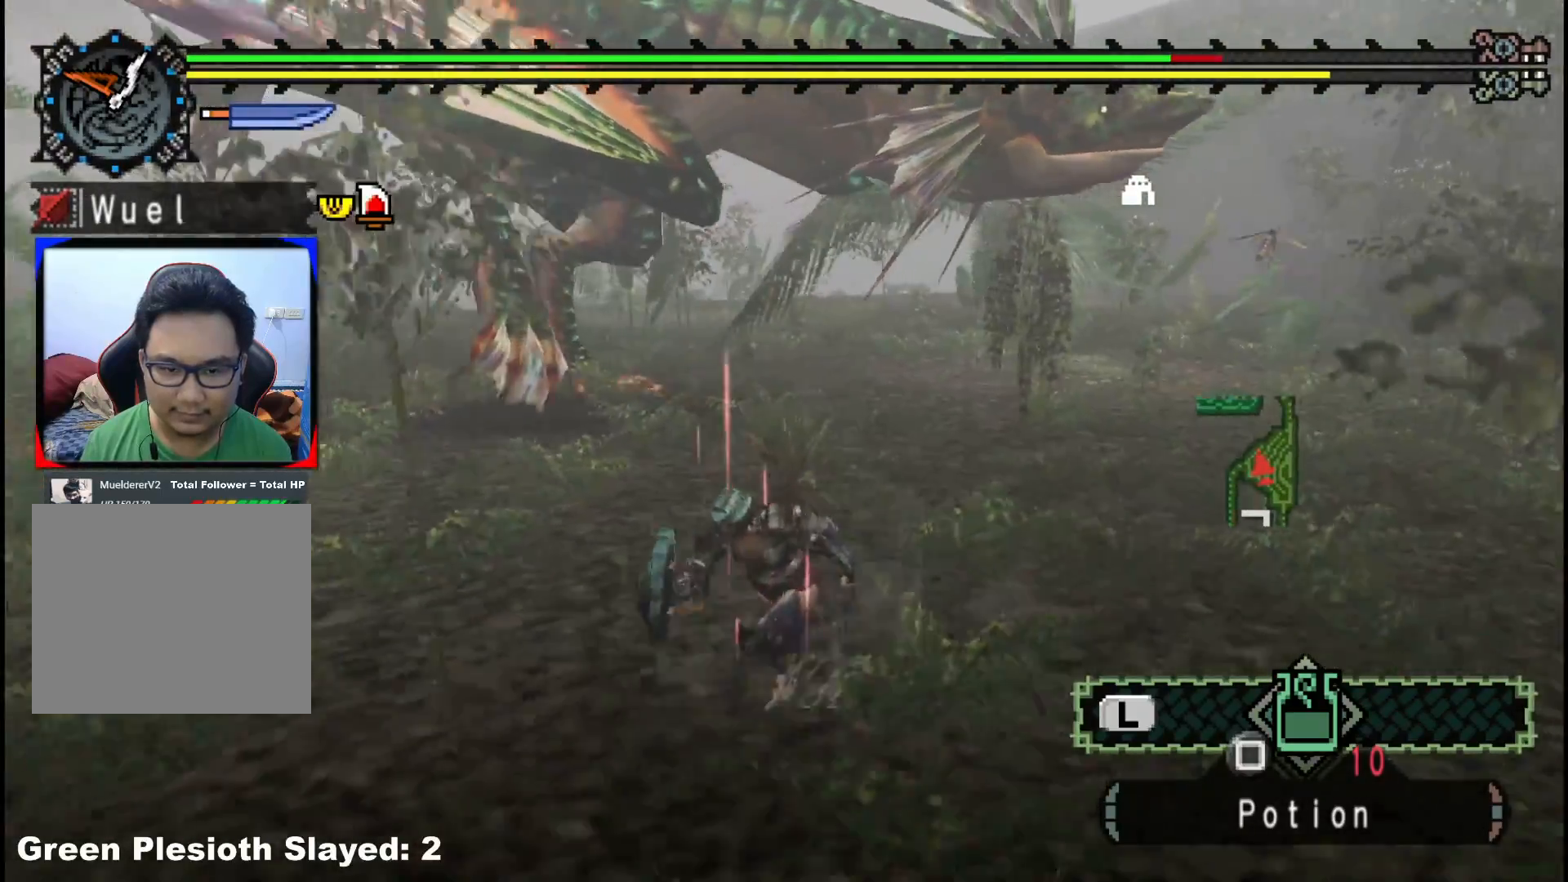
{"buttons": [], "left_stick": "down-left", "right_stick": "center", "events": [[117, "right_stick", "right"], [283, "right_stick", "center"]]}
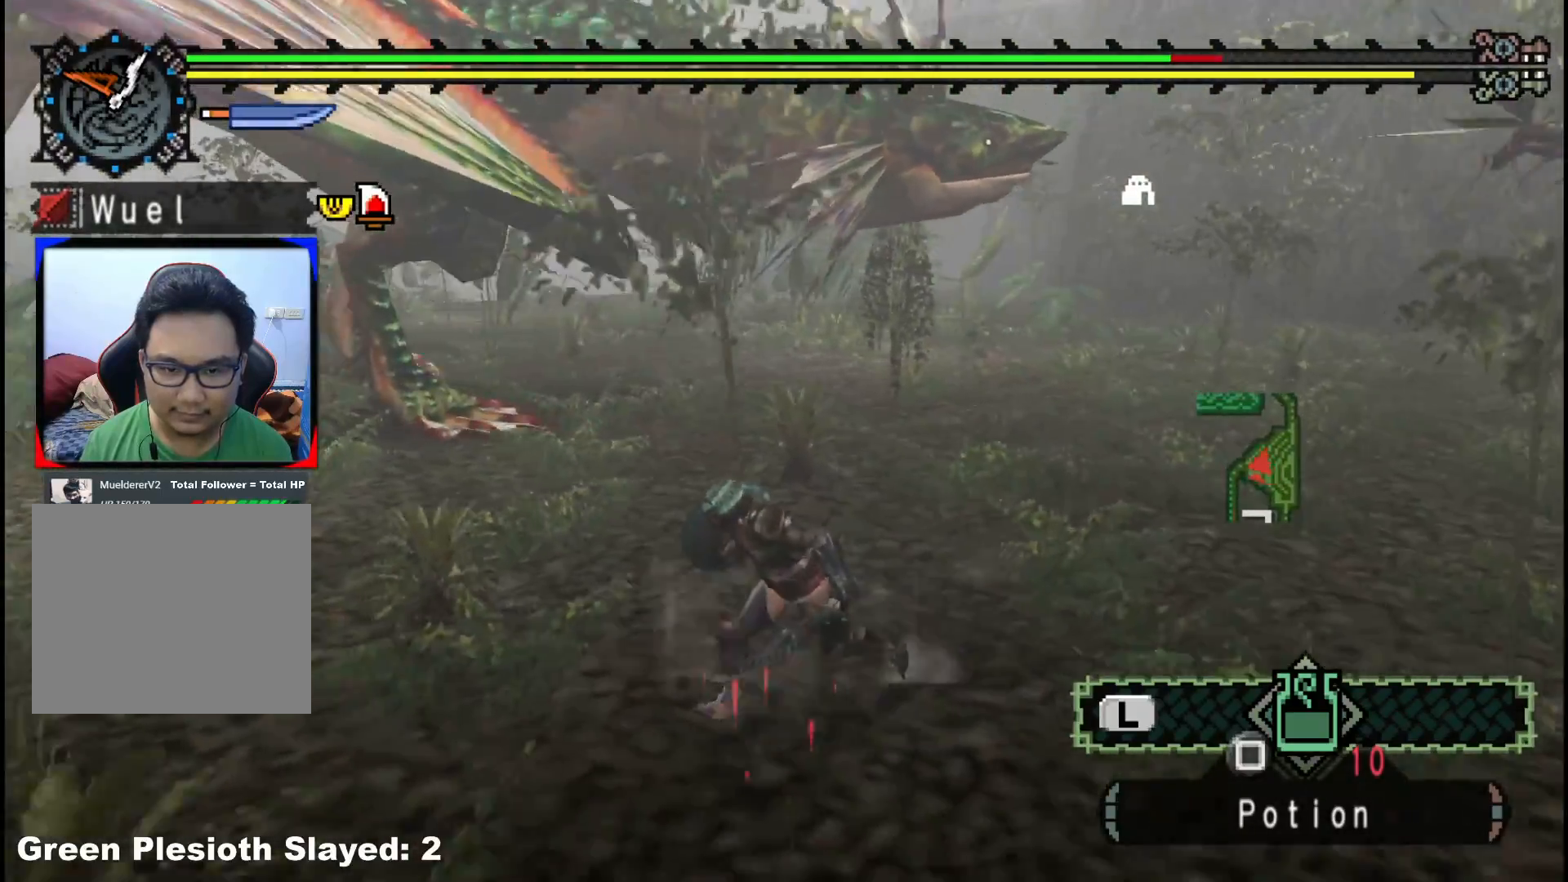
{"buttons": [], "left_stick": "up-left", "right_stick": "center", "events": [[167, "left_stick", "left"], [350, "left_stick", "up-left"]]}
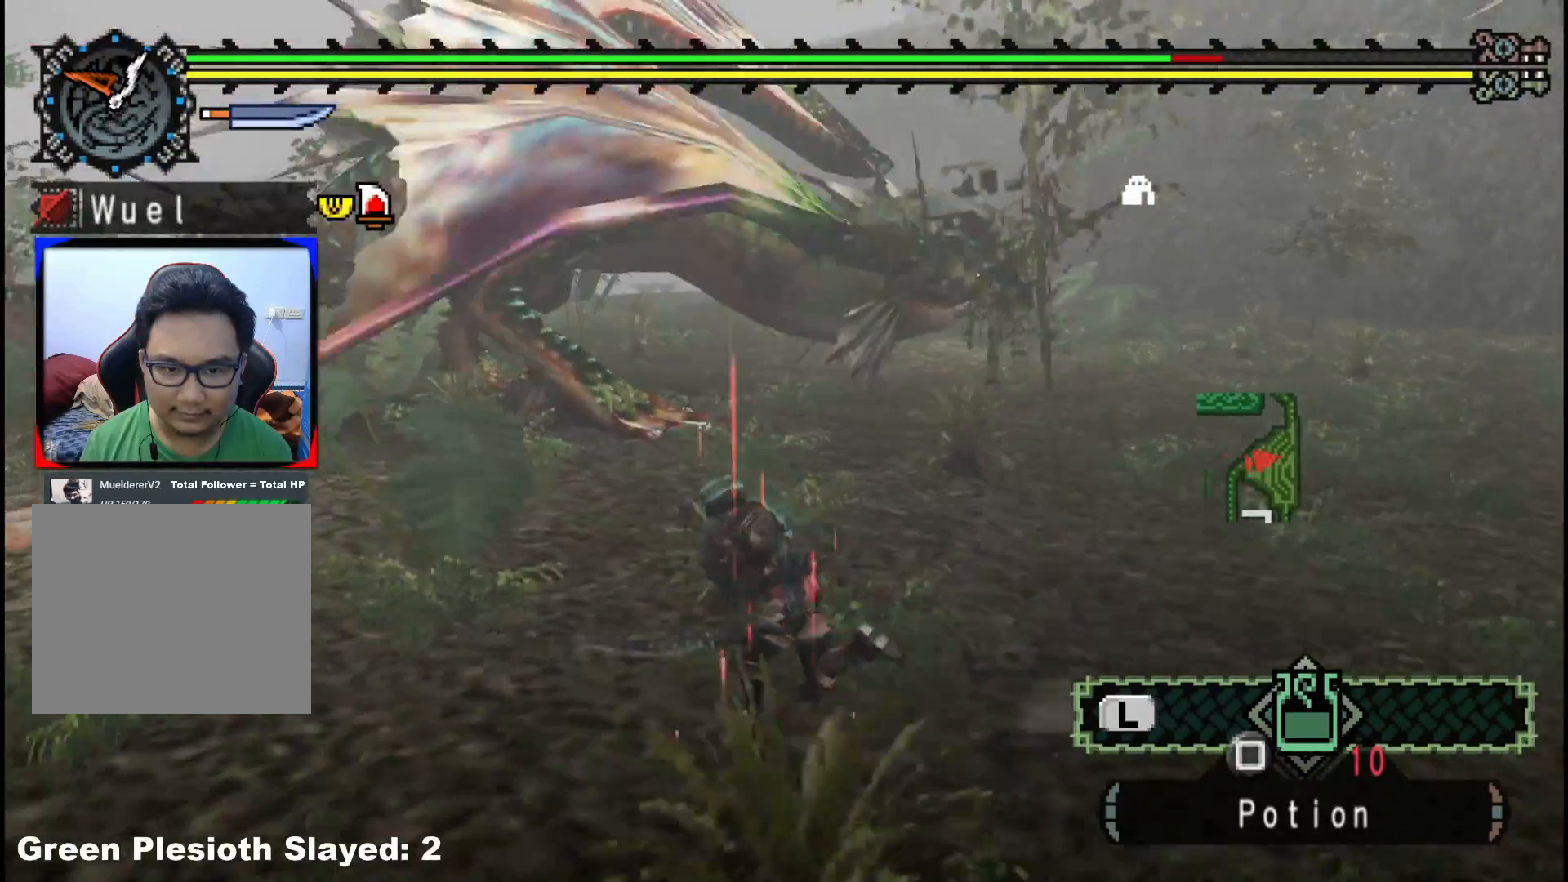
{"buttons": [], "left_stick": "up", "right_stick": "center", "events": [[300, "right_stick", "left"], [383, "left_stick", "up"], [433, "right_stick", "center"]]}
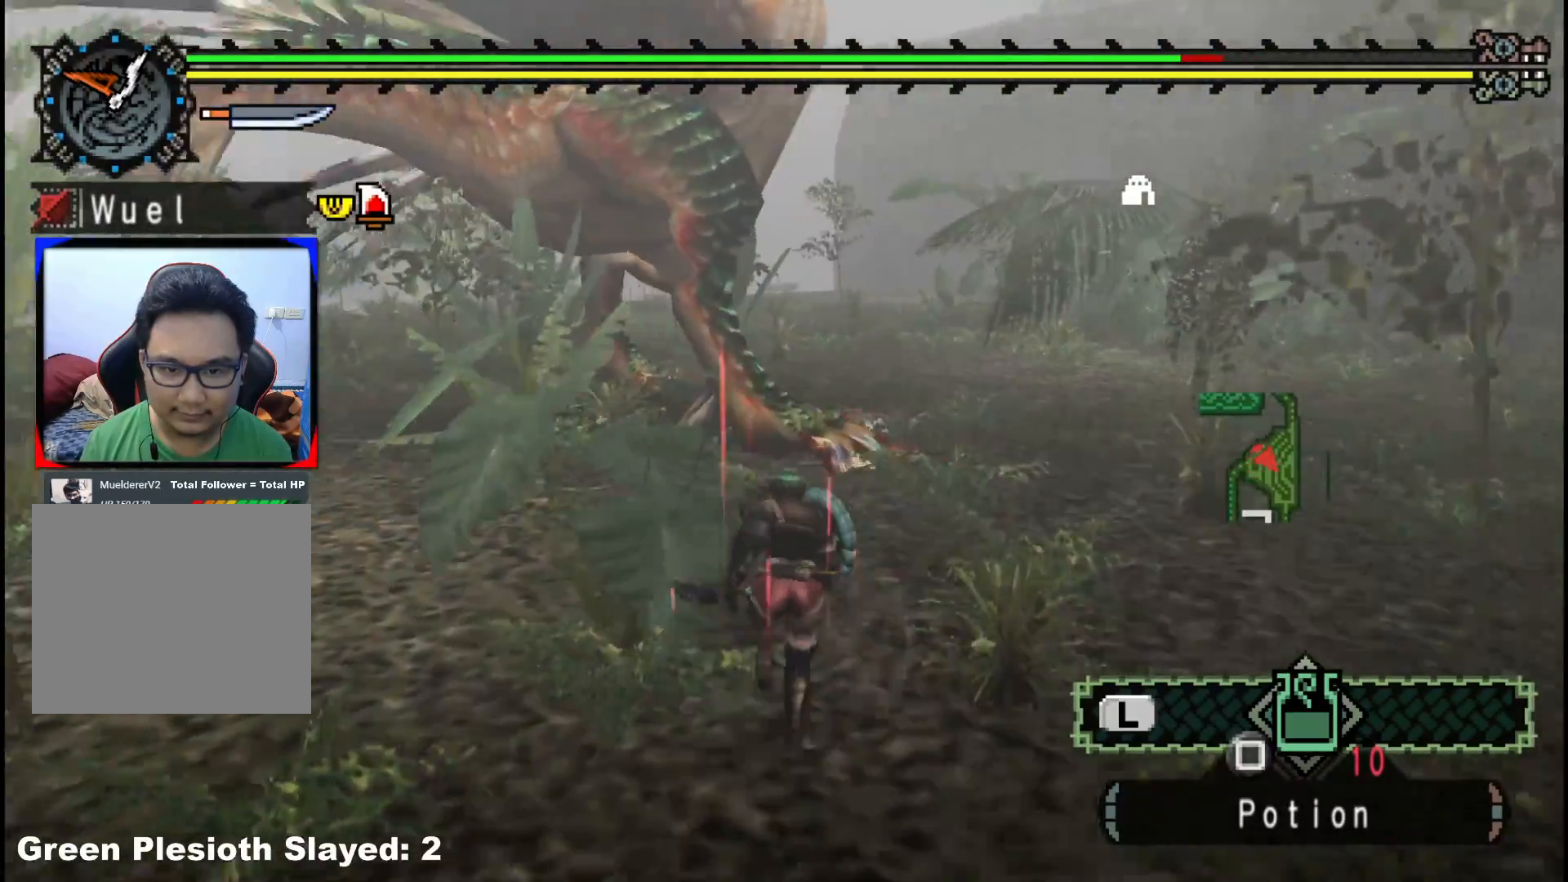
{"buttons": [], "left_stick": "up-right", "right_stick": "center", "events": [[283, "B", "down"], [417, "left_stick", "up-right"], [433, "B", "up"]]}
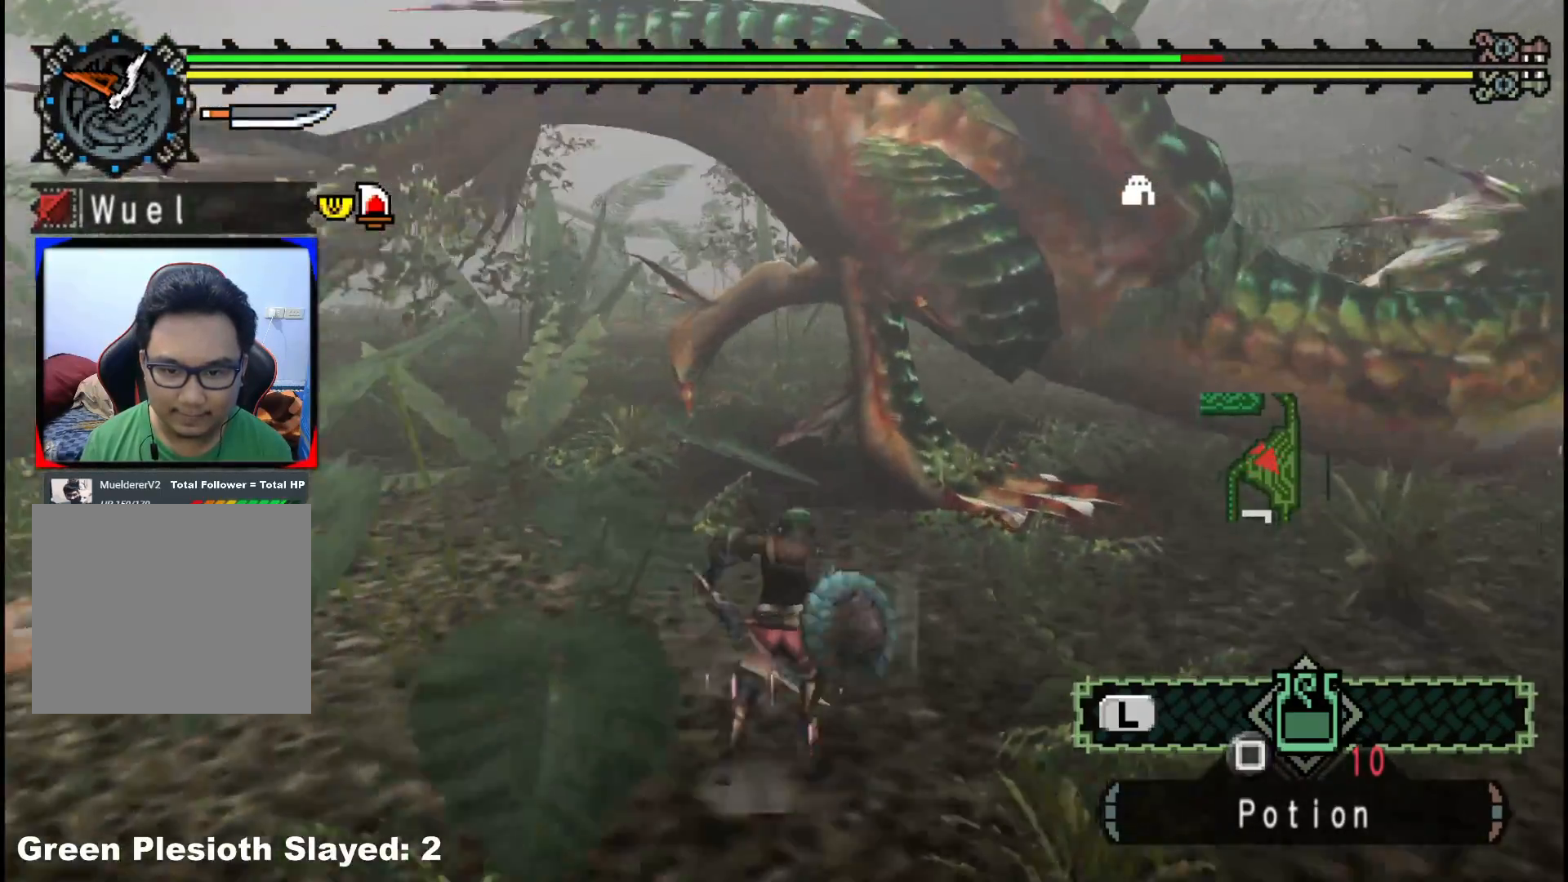
{"buttons": [], "left_stick": "up-right", "right_stick": "center", "events": []}
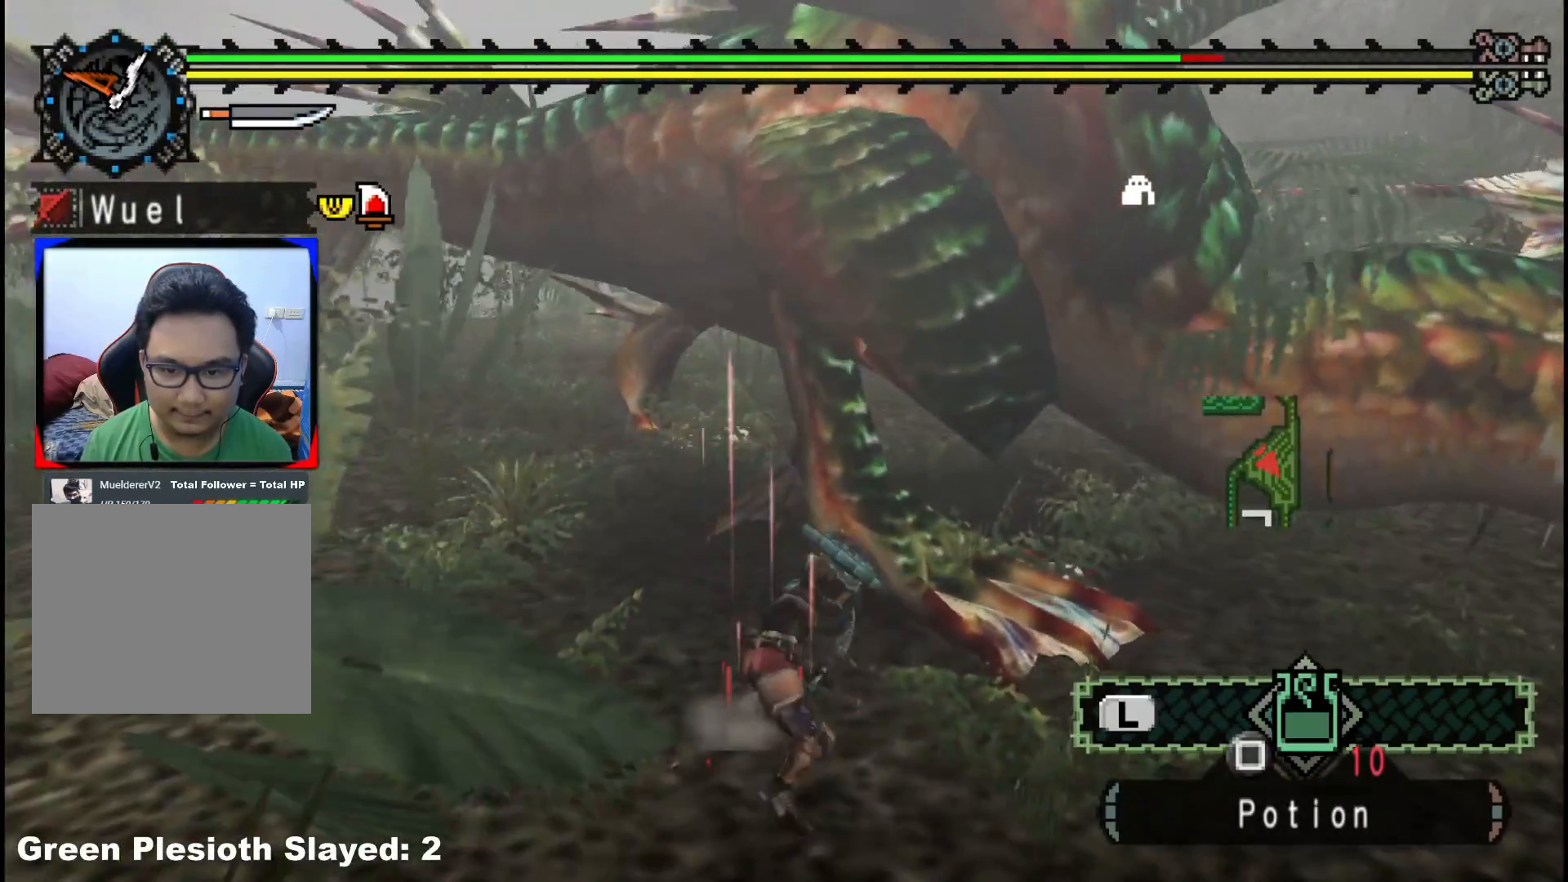
{"buttons": [], "left_stick": "left", "right_stick": "center", "events": [[33, "left_stick", "center"], [317, "left_stick", "left"]]}
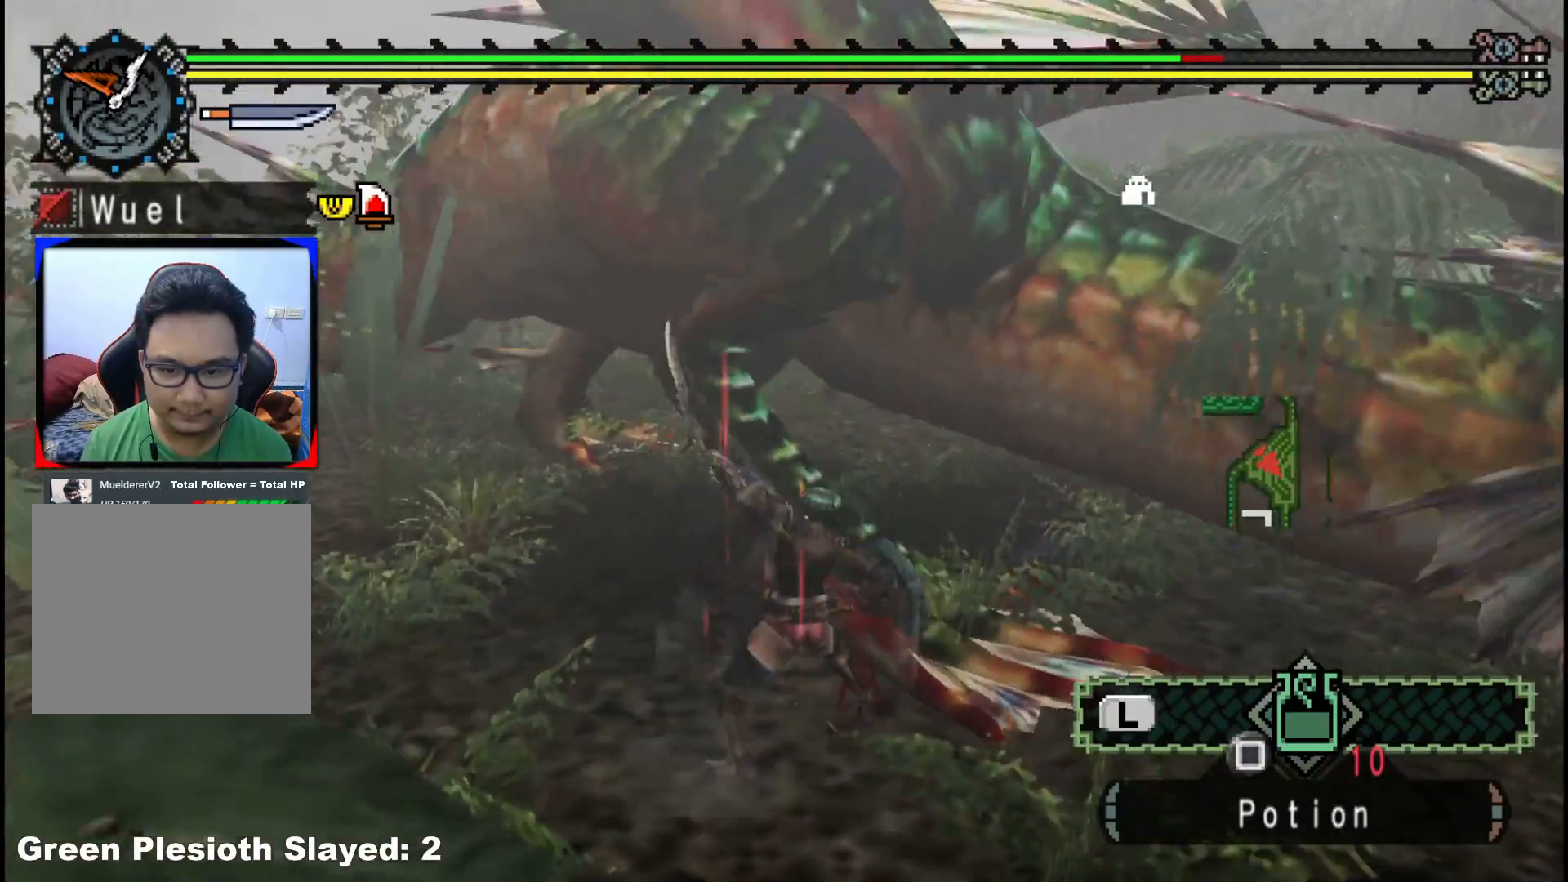
{"buttons": ["B"], "left_stick": "down-left", "right_stick": "center", "events": [[17, "left_stick", "down-left"], [433, "B", "down"]]}
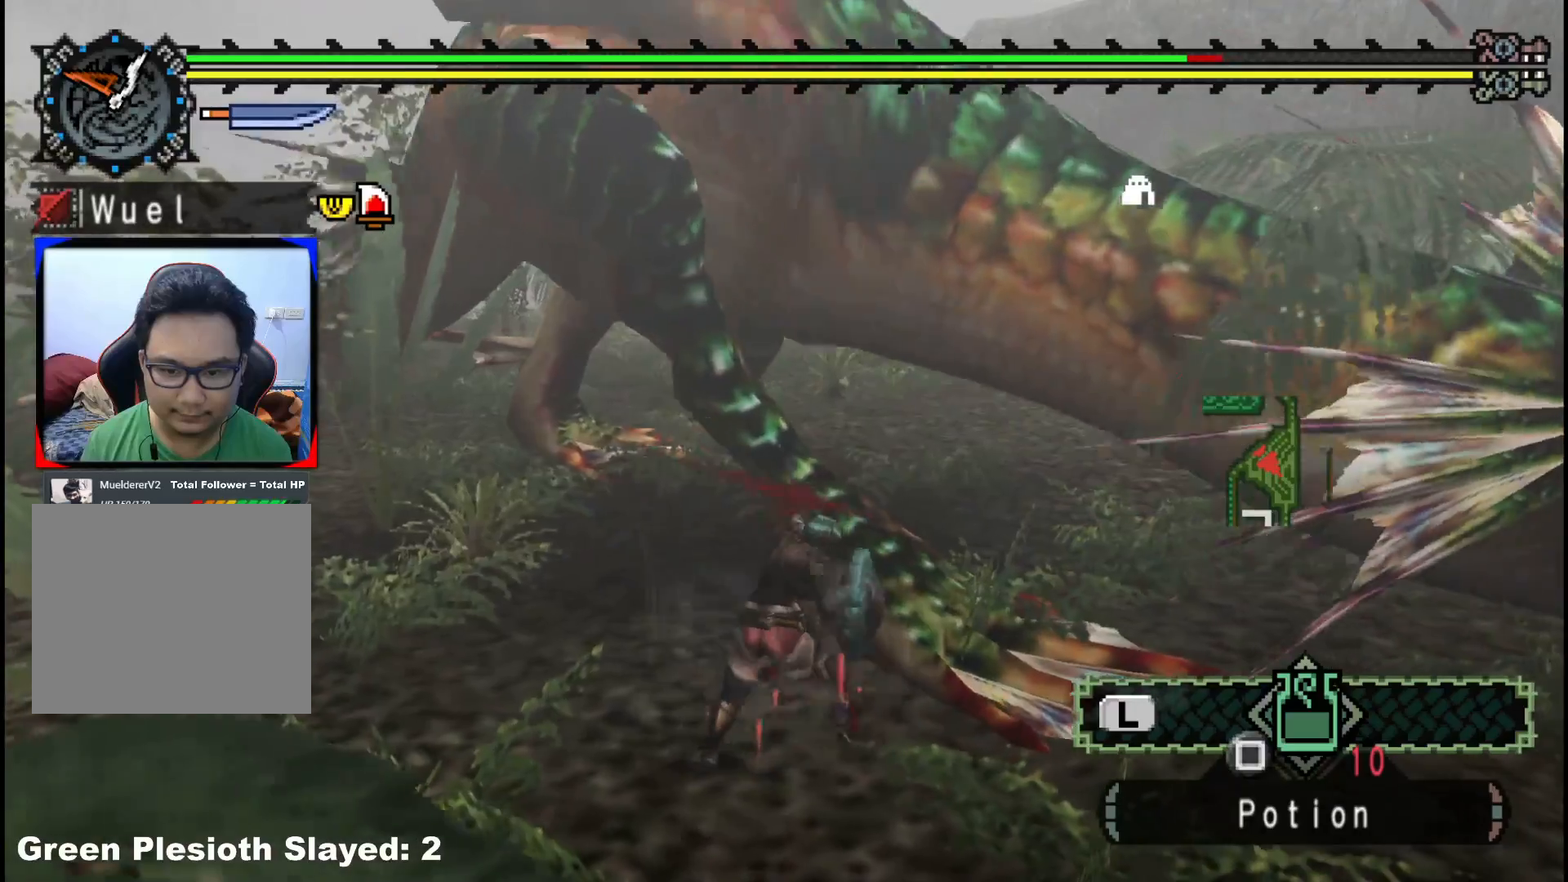
{"buttons": ["B"], "left_stick": "down-left", "right_stick": "center", "events": [[33, "B", "up"], [100, "B", "down"], [217, "B", "up"], [283, "B", "down"], [383, "B", "up"], [450, "B", "down"]]}
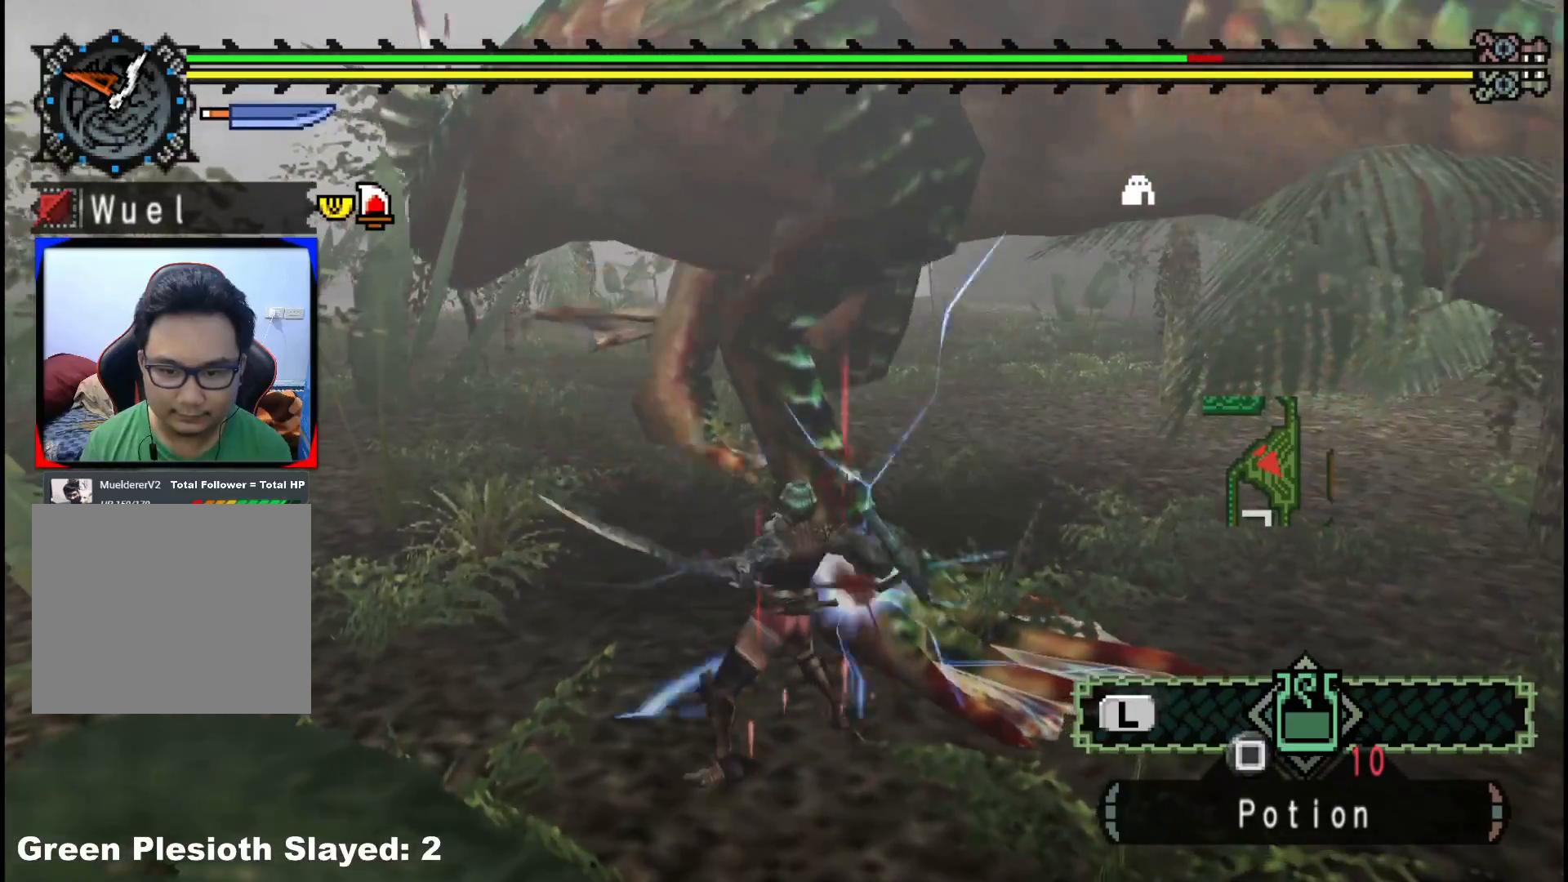
{"buttons": ["B"], "left_stick": "down-left", "right_stick": "center", "events": [[50, "B", "up"], [117, "B", "down"], [233, "B", "up"], [300, "B", "down"], [400, "B", "up"], [450, "B", "down"]]}
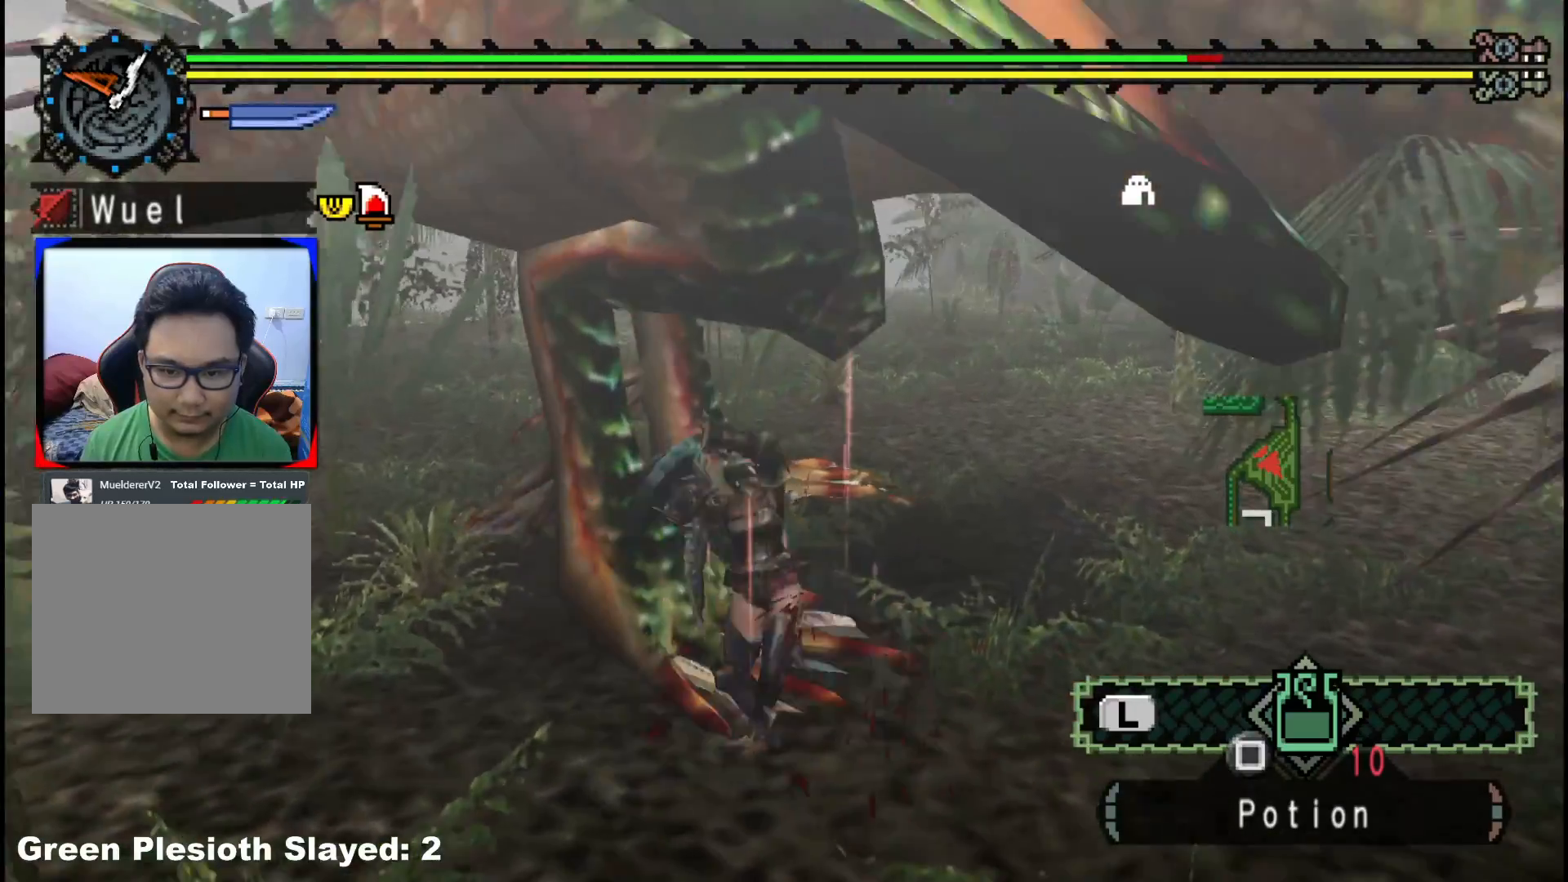
{"buttons": [], "left_stick": "down-left", "right_stick": "center", "events": [[50, "B", "up"], [117, "B", "down"], [233, "B", "up"]]}
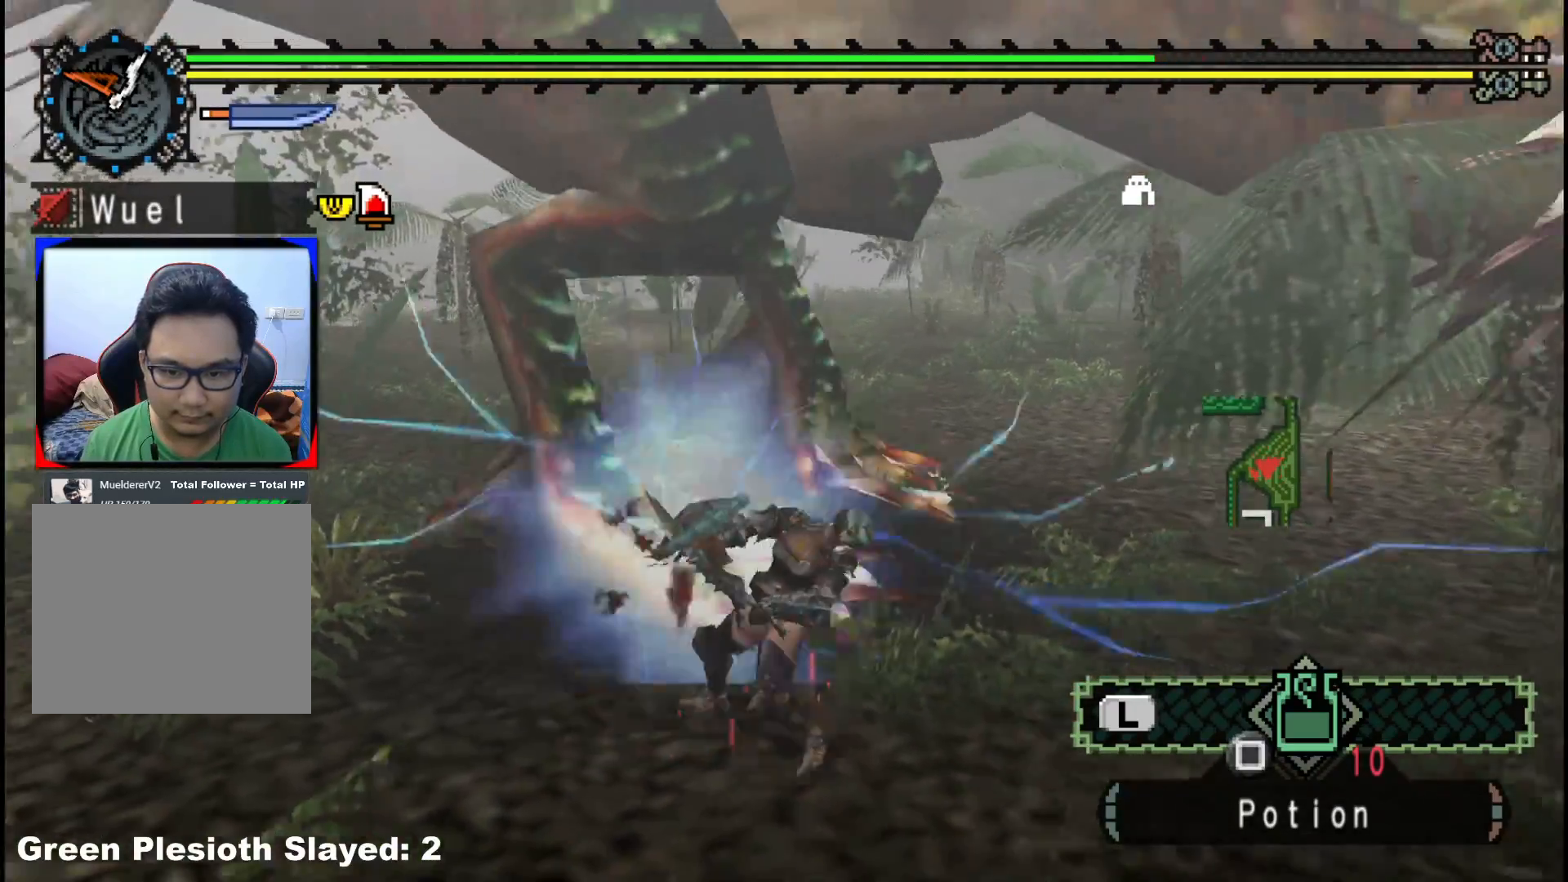
{"buttons": [], "left_stick": "up-right", "right_stick": "left", "events": [[383, "right_stick", "left"], [417, "left_stick", "center"], [483, "left_stick", "up-right"]]}
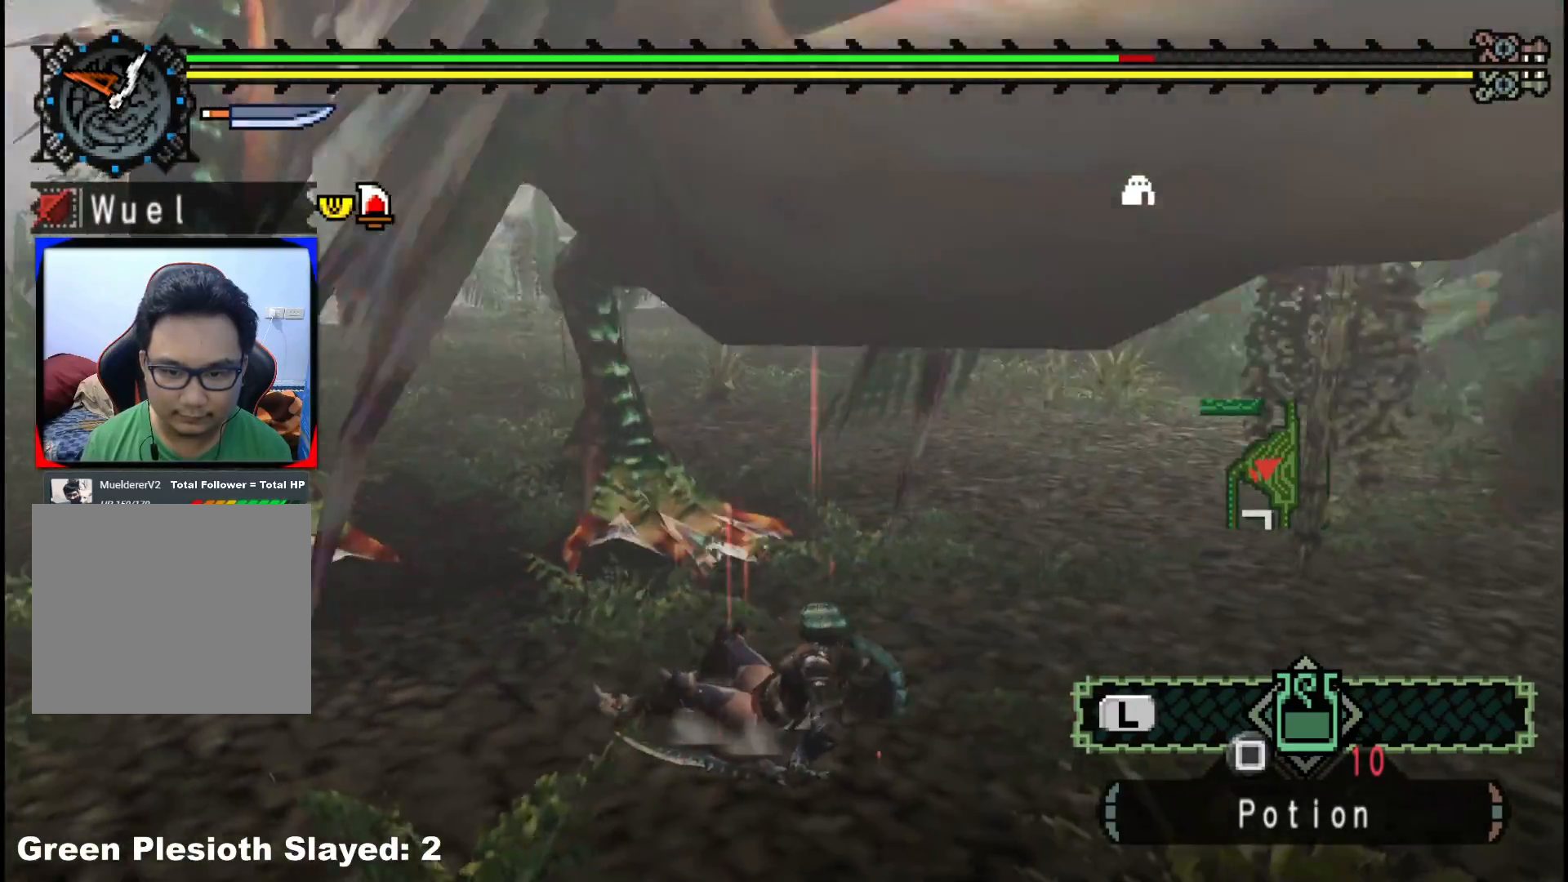
{"buttons": [], "left_stick": "right", "right_stick": "center", "events": [[67, "left_stick", "right"], [83, "right_stick", "center"]]}
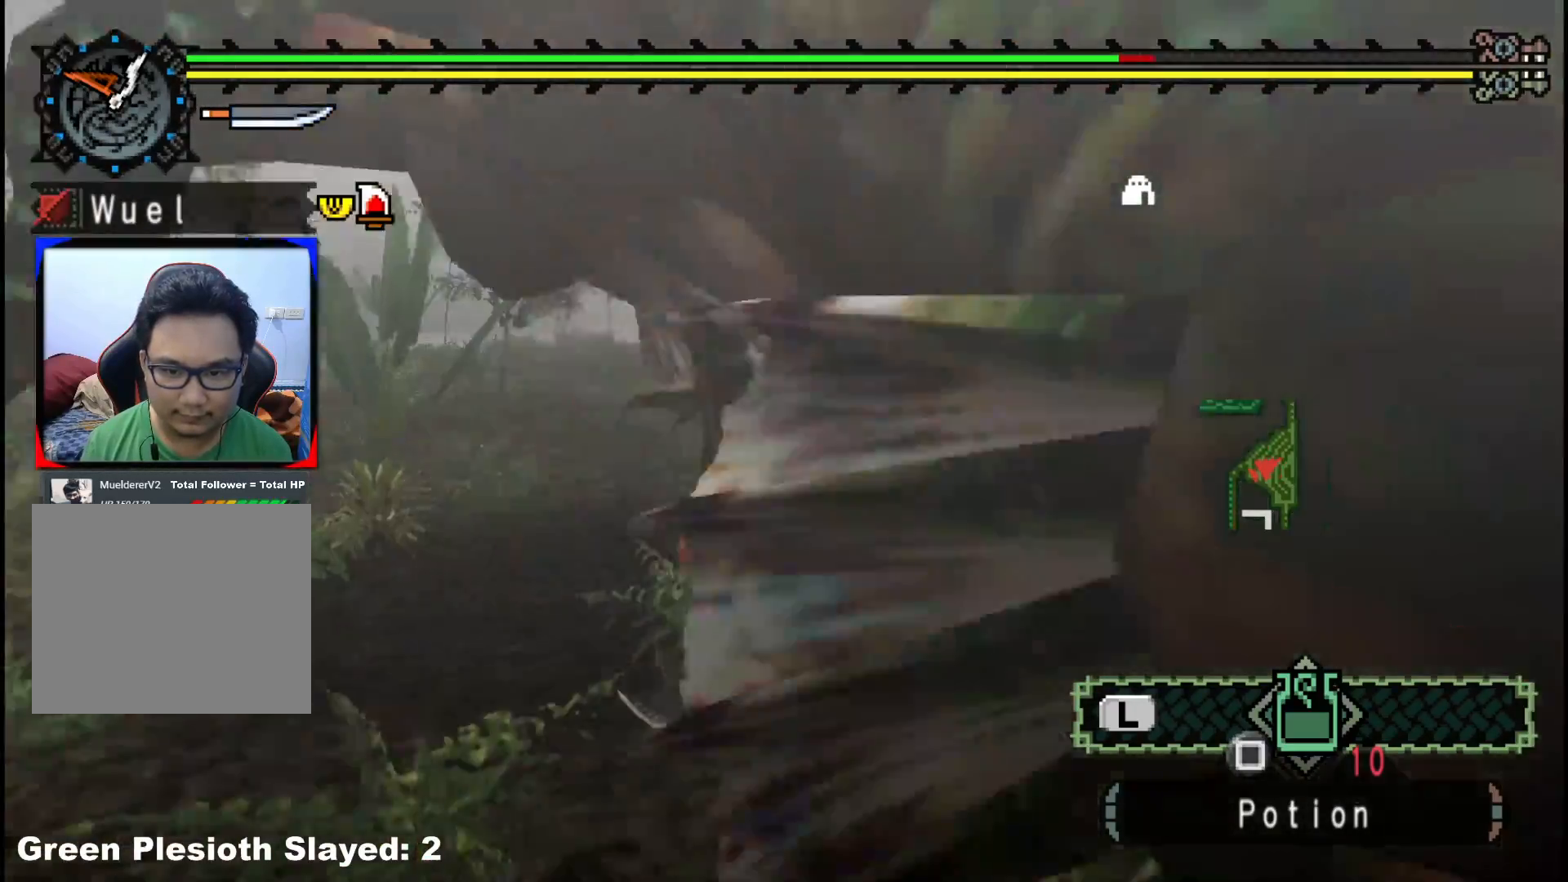
{"buttons": ["R1"], "left_stick": "up-right", "right_stick": "center", "events": [[67, "left_stick", "up-right"], [100, "right_stick", "left"], [250, "right_stick", "center"], [300, "R1", "down"]]}
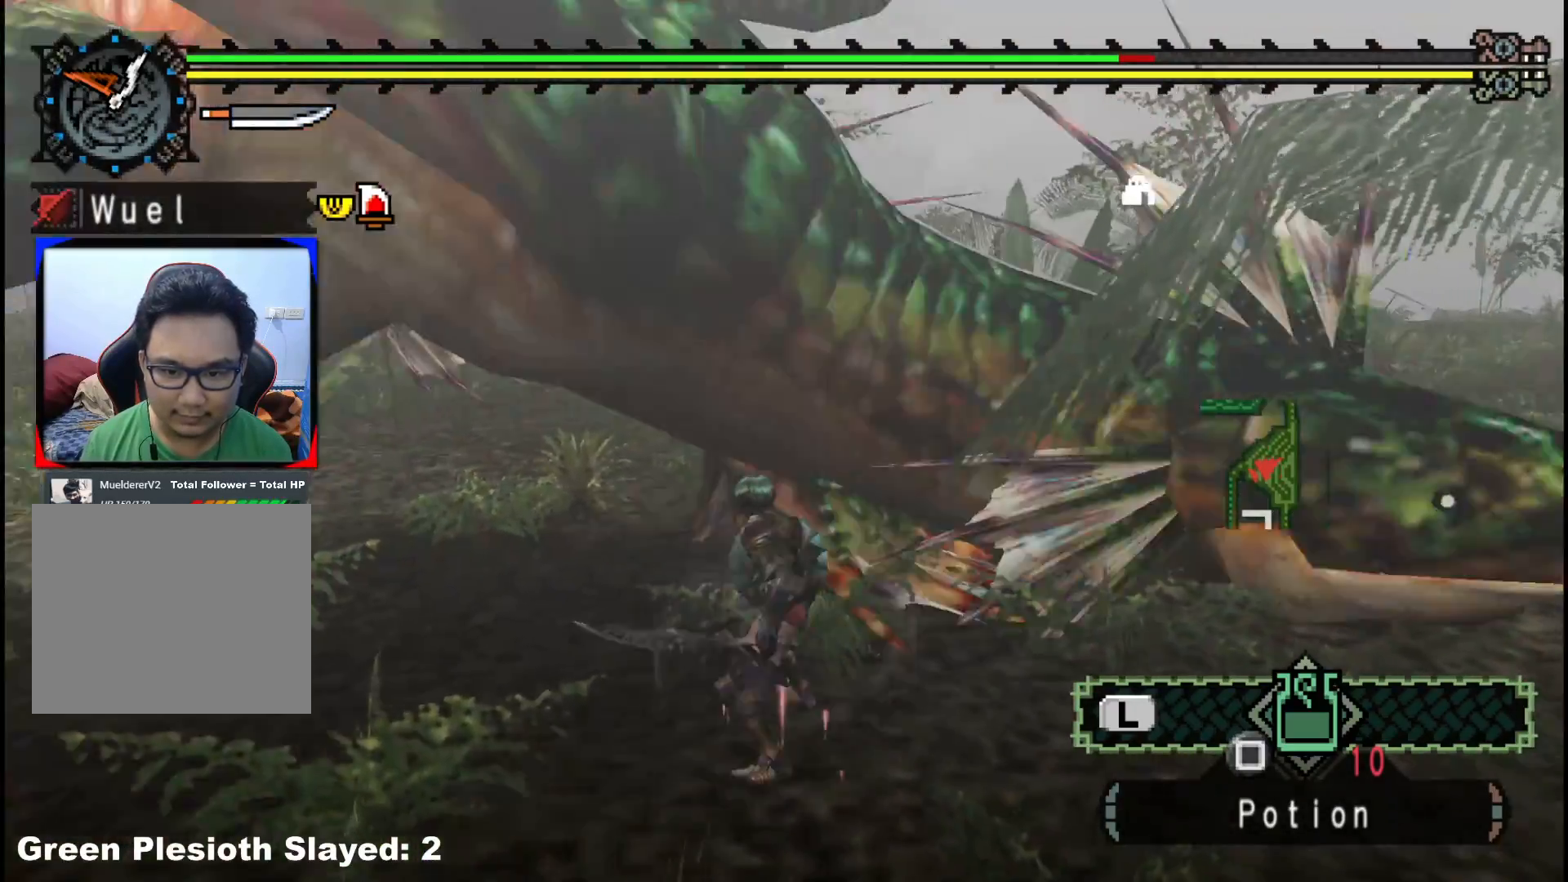
{"buttons": [], "left_stick": "center", "right_stick": "up-left", "events": [[167, "right_stick", "left"], [283, "right_stick", "up-left"], [333, "left_stick", "center"], [350, "R1", "up"]]}
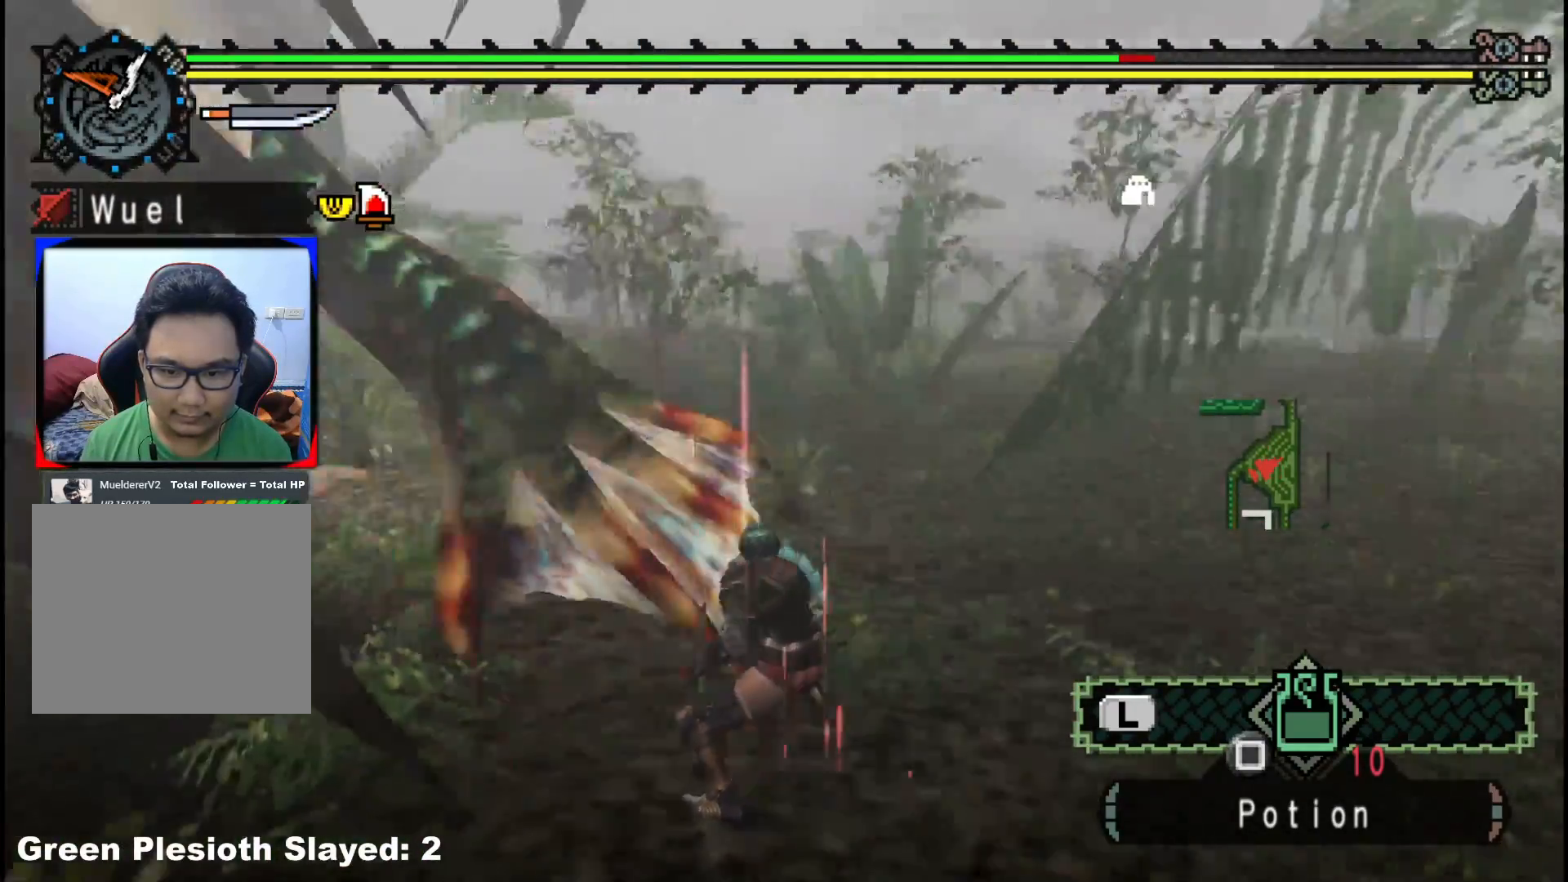
{"buttons": ["B"], "left_stick": "up-left", "right_stick": "center", "events": [[50, "right_stick", "center"], [67, "left_stick", "up-left"], [200, "left_stick", "up"], [317, "B", "down"], [417, "B", "up"], [467, "B", "down"], [483, "left_stick", "up-left"]]}
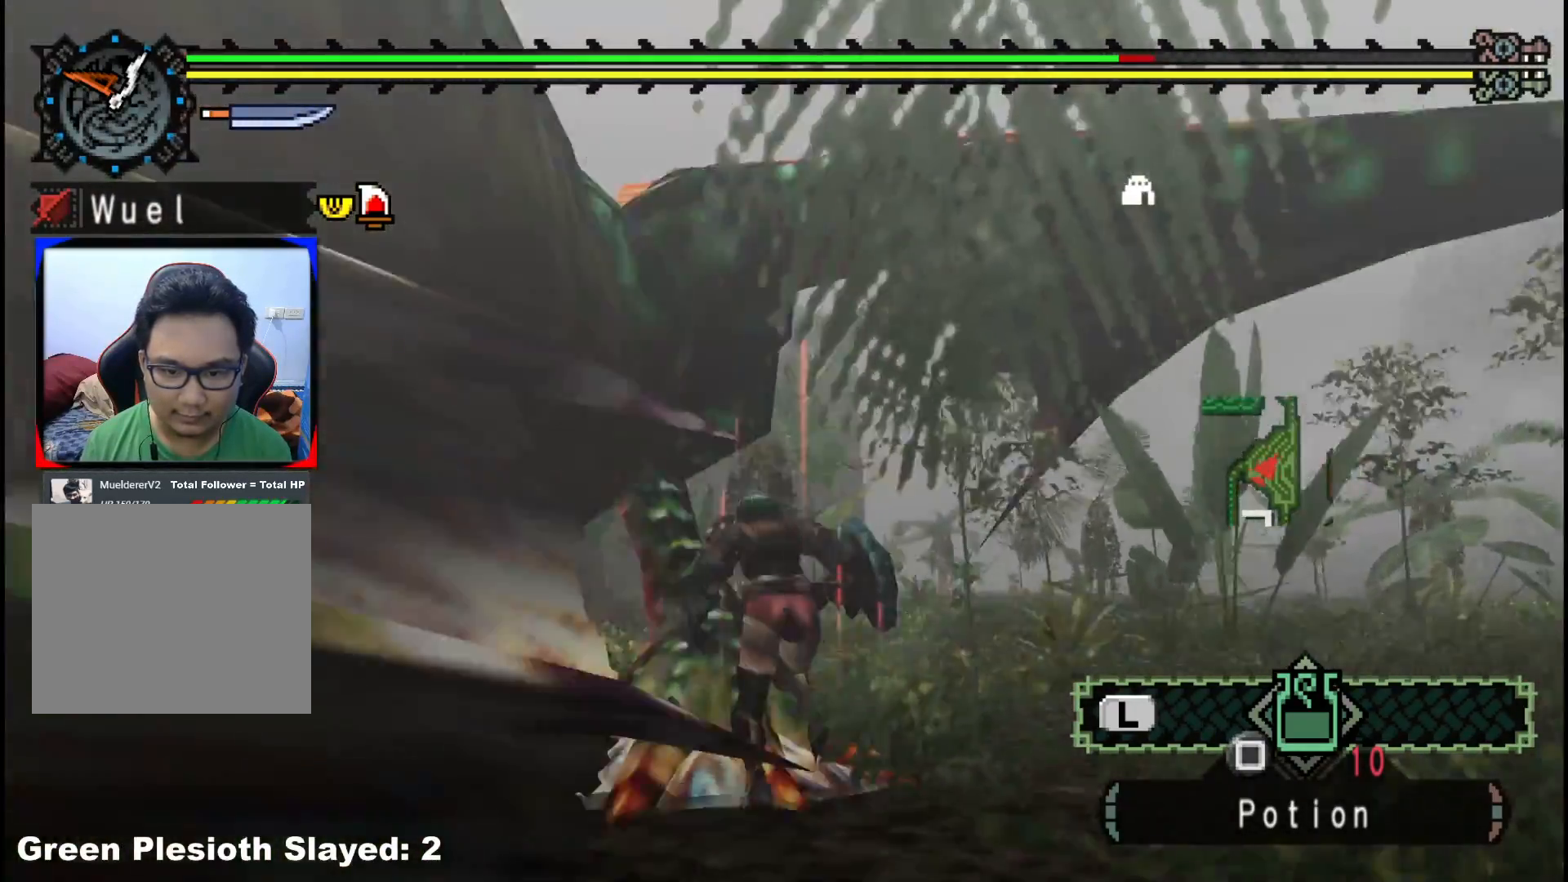
{"buttons": [], "left_stick": "center", "right_stick": "center", "events": [[83, "B", "up"], [133, "B", "down"], [250, "B", "up"], [267, "left_stick", "up-right"], [300, "B", "down"], [400, "B", "up"], [400, "left_stick", "center"]]}
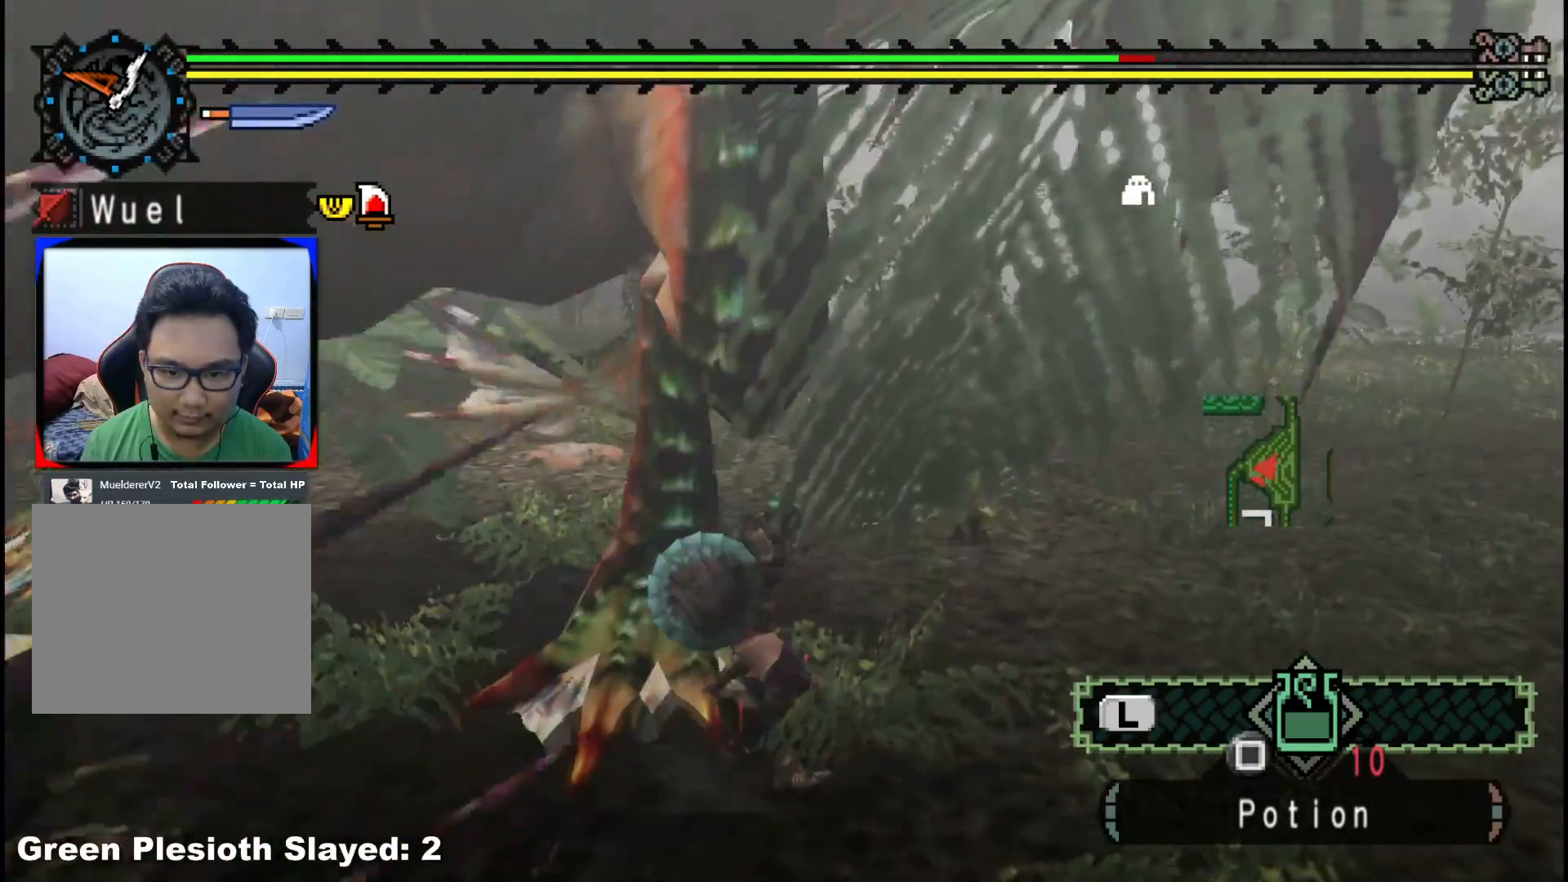
{"buttons": [], "left_stick": "down-right", "right_stick": "up-right", "events": [[200, "left_stick", "down-right"], [450, "right_stick", "up-right"]]}
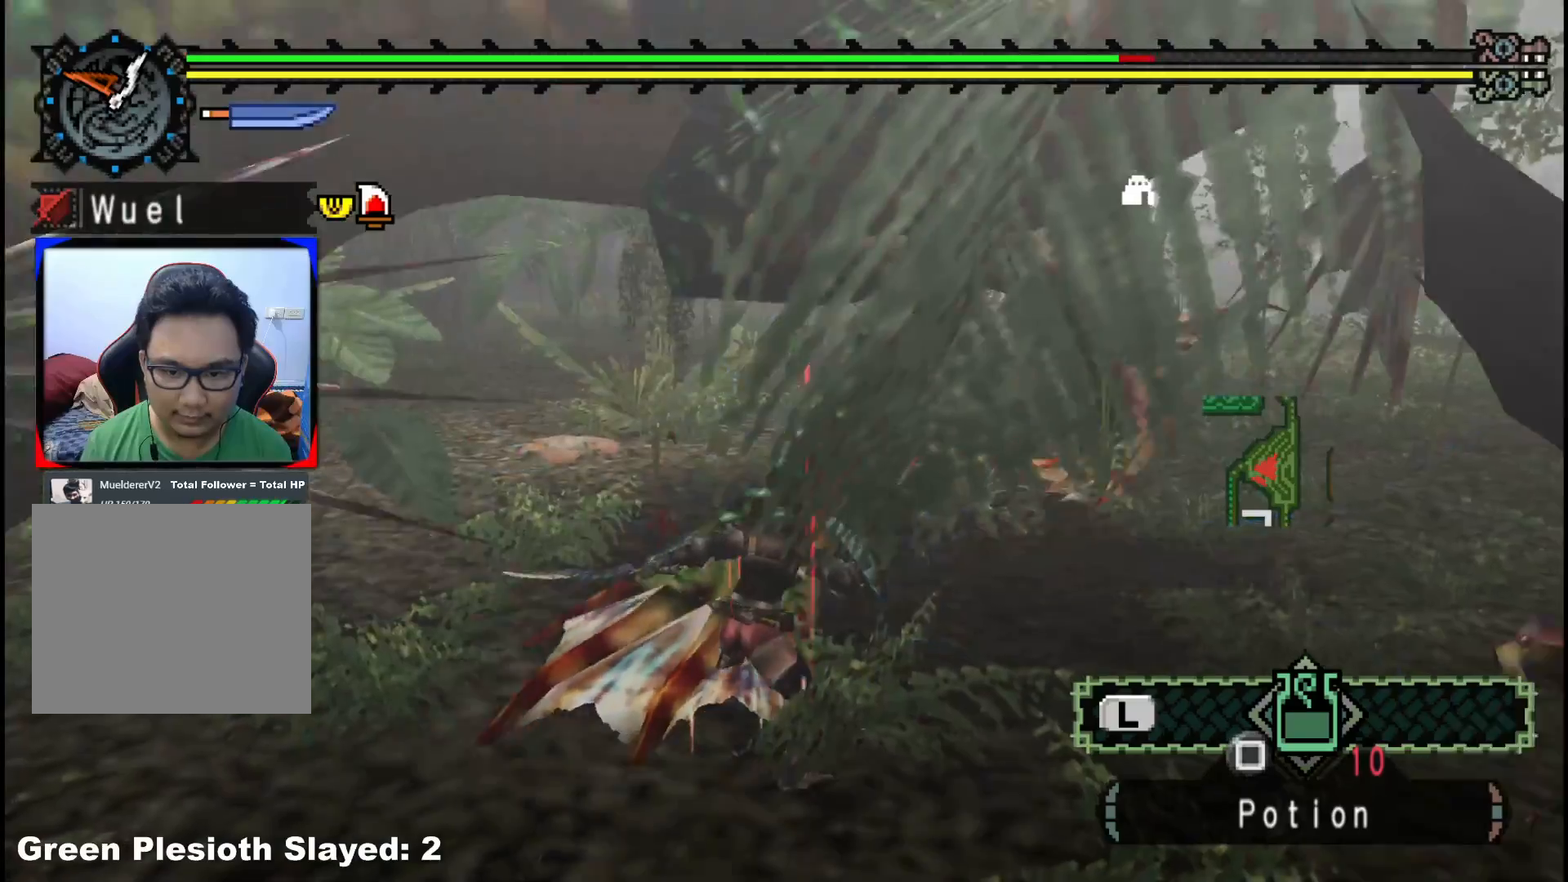
{"buttons": [], "left_stick": "down-right", "right_stick": "center", "events": [[217, "right_stick", "center"]]}
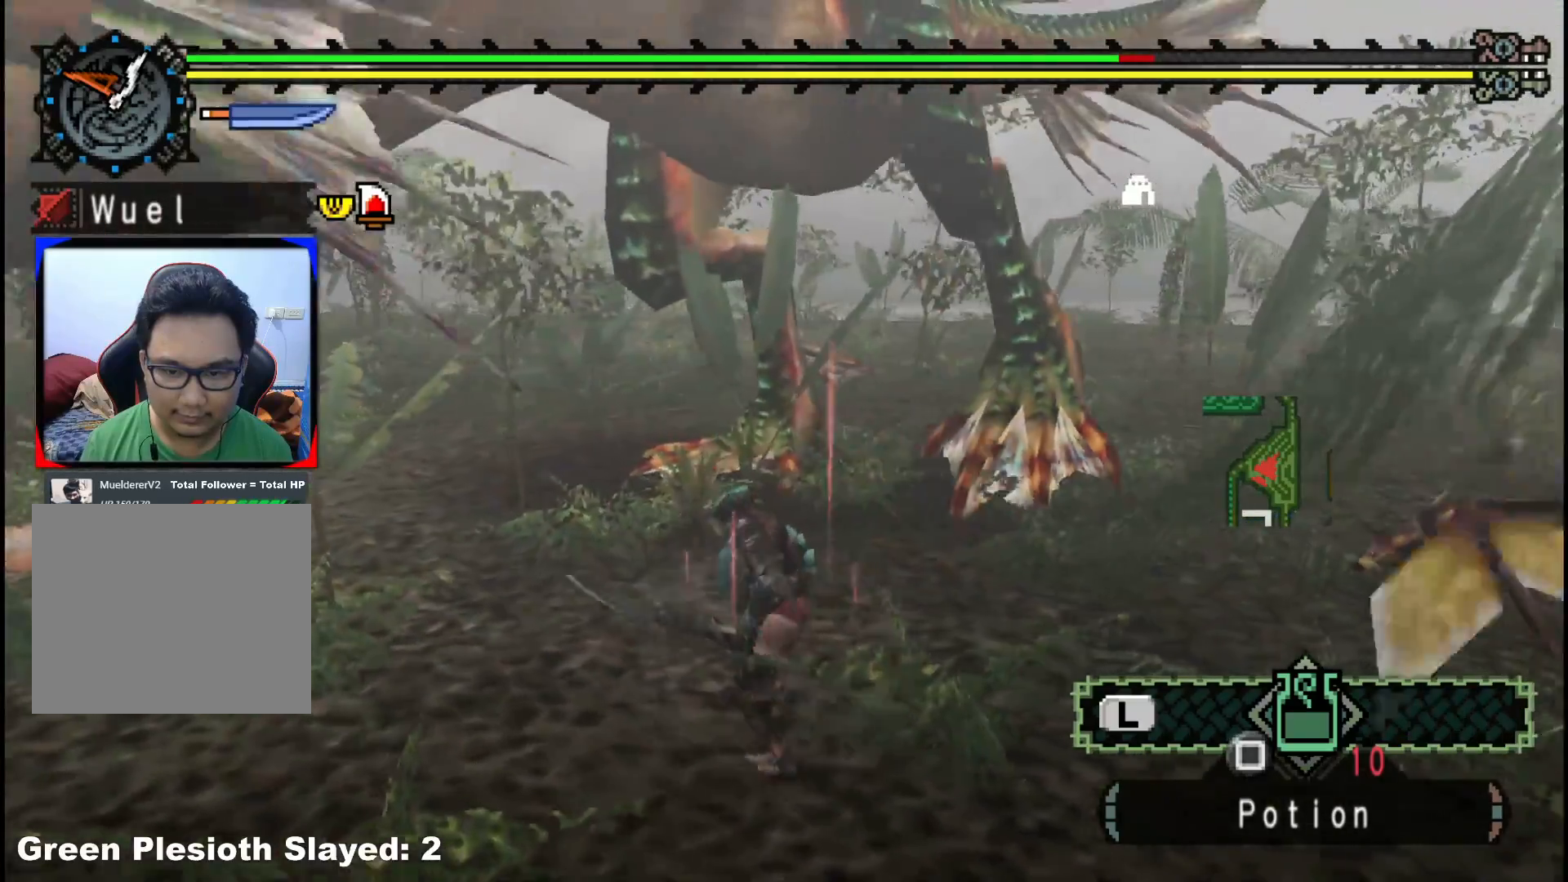
{"buttons": [], "left_stick": "right", "right_stick": "center", "events": [[133, "left_stick", "right"], [250, "right_stick", "left"], [417, "right_stick", "center"]]}
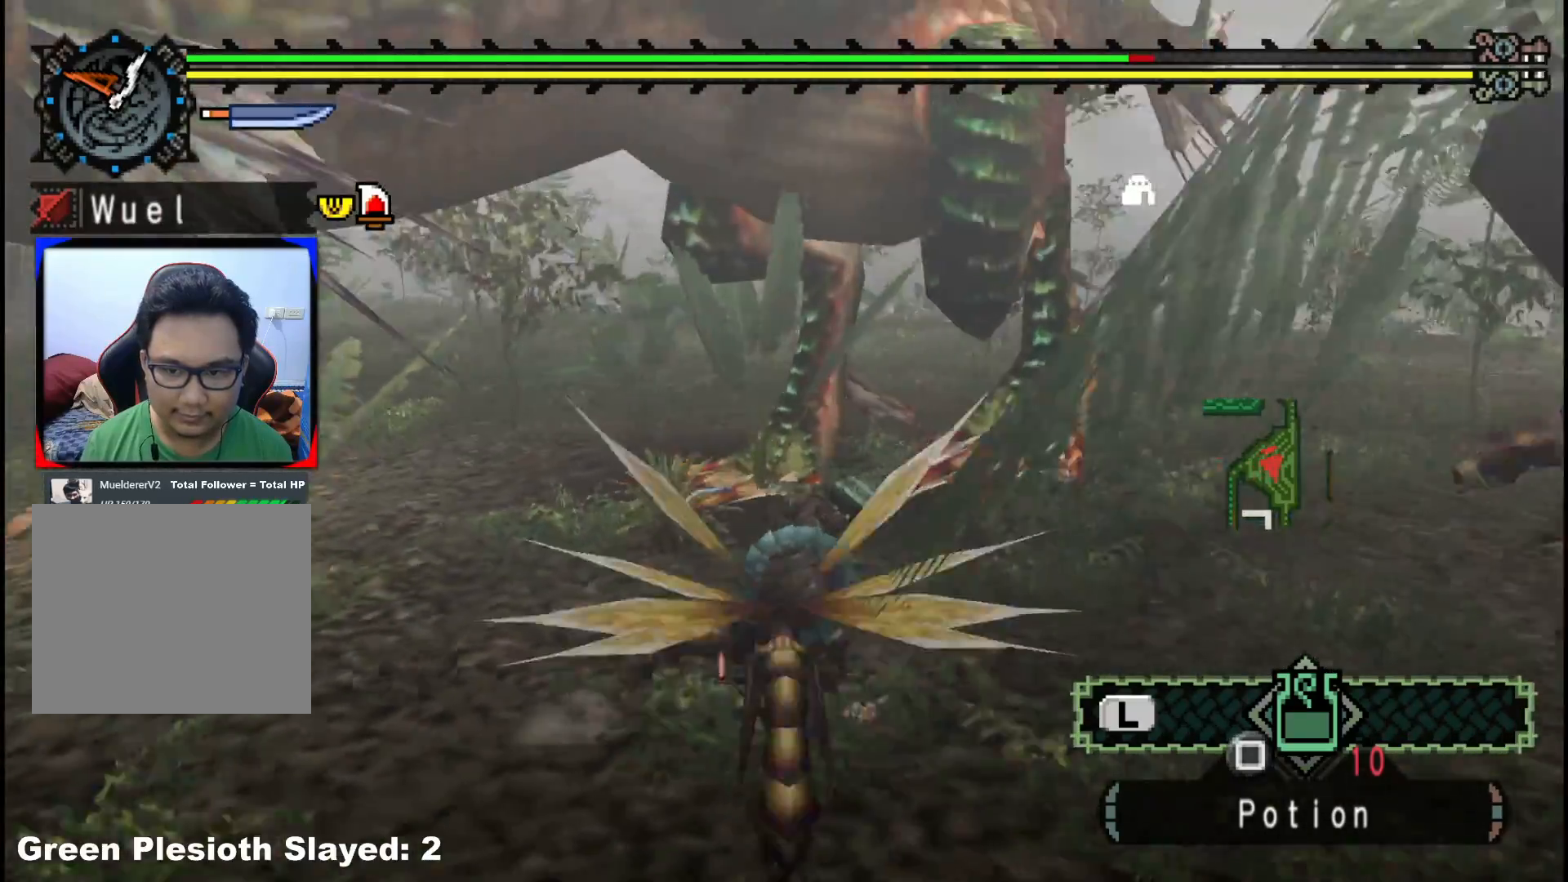
{"buttons": [], "left_stick": "right", "right_stick": "center", "events": []}
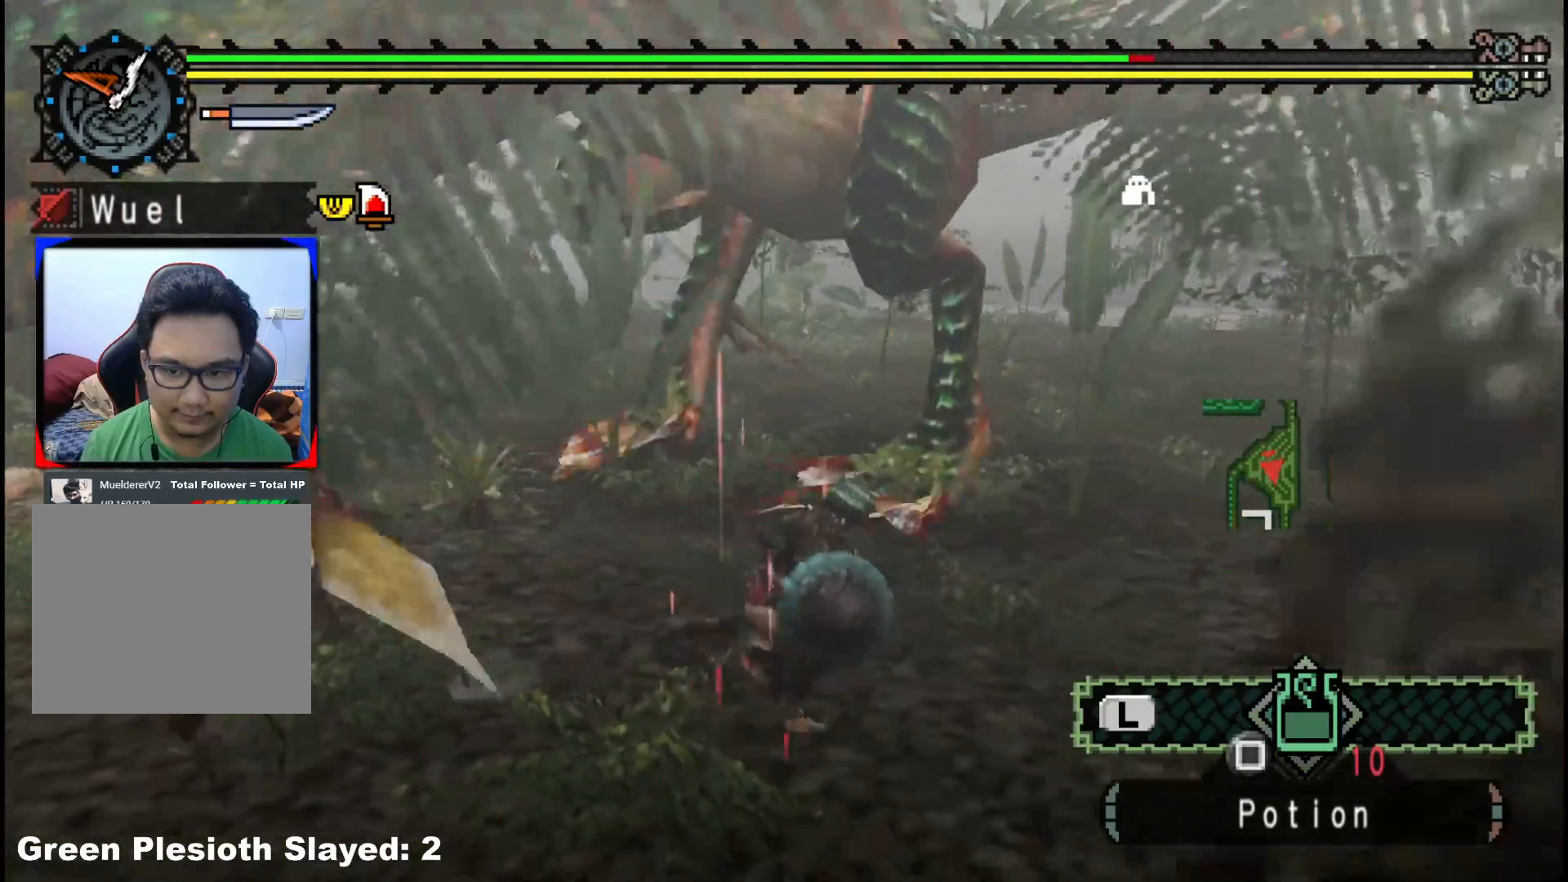
{"buttons": [], "left_stick": "right", "right_stick": "center", "events": [[50, "right_stick", "left"], [233, "right_stick", "center"]]}